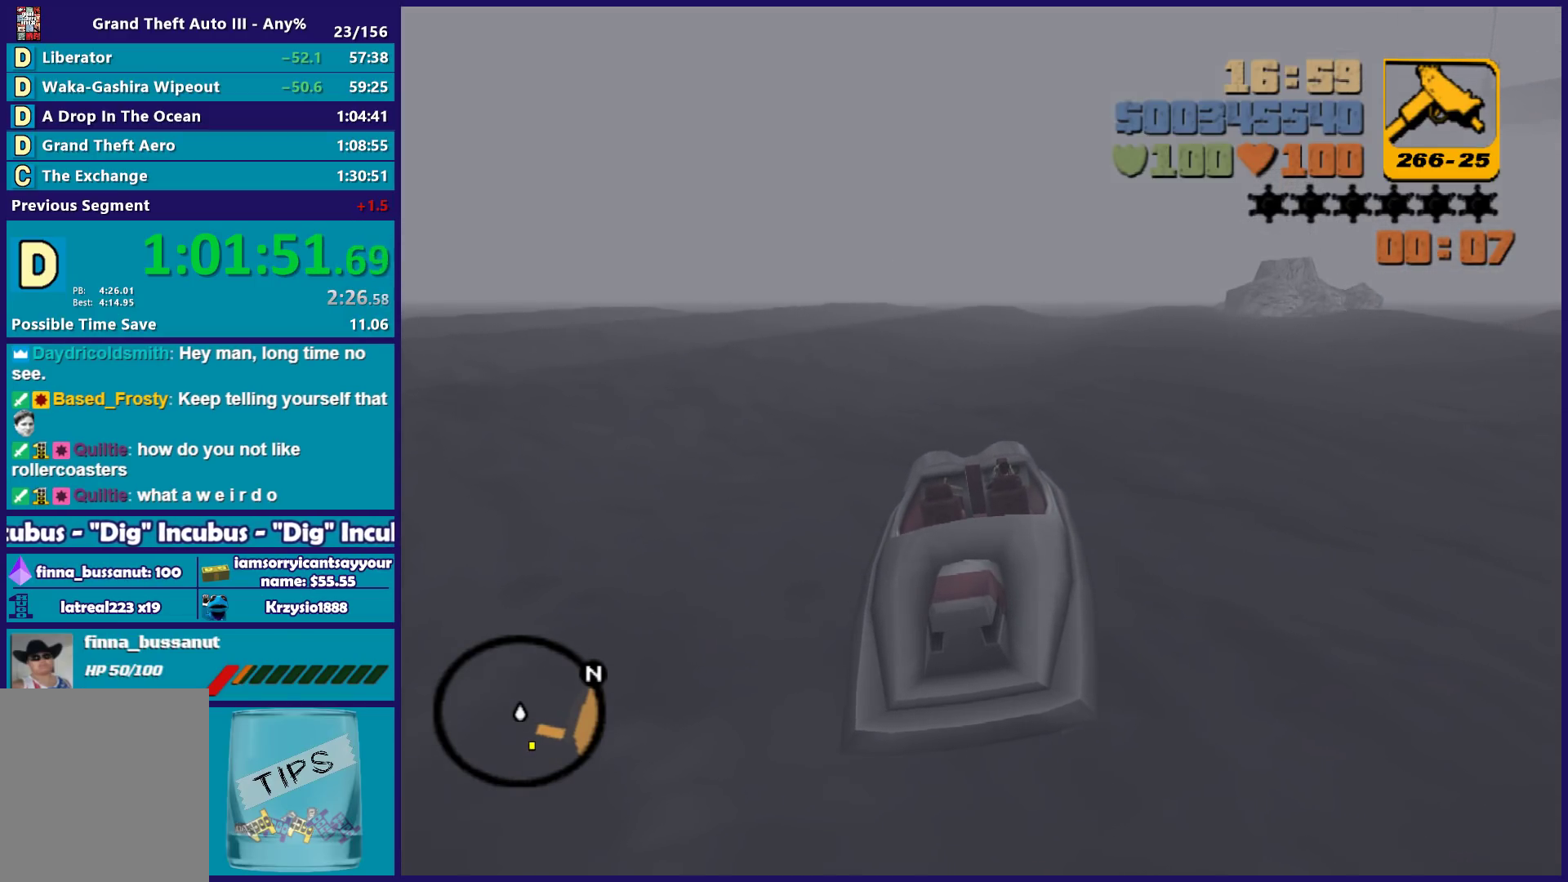
Gameplay with a controller (Xbox layout); each line is a JSON object with the inputs held at the frame after it. "button_events" lists button changes between this image and that frame as [ms after this image, input, new state], when the widget could be followed in between (sticks are given only as held states). Not read: START.
{"buttons": [], "left_stick": "right", "right_stick": "center", "button_events": []}
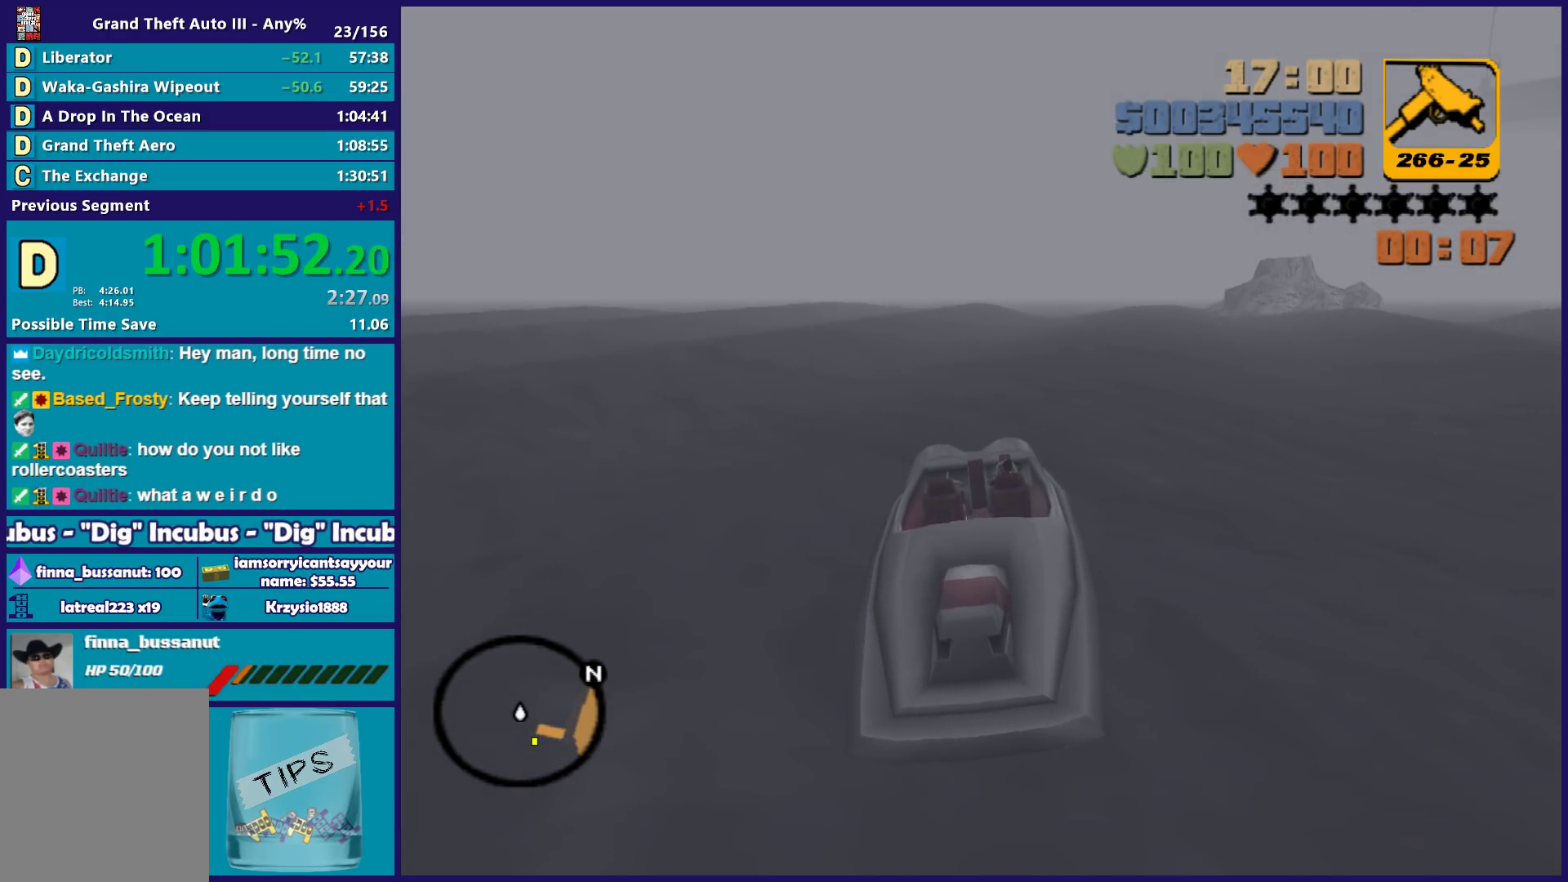
{"buttons": [], "left_stick": "center", "right_stick": "center", "button_events": []}
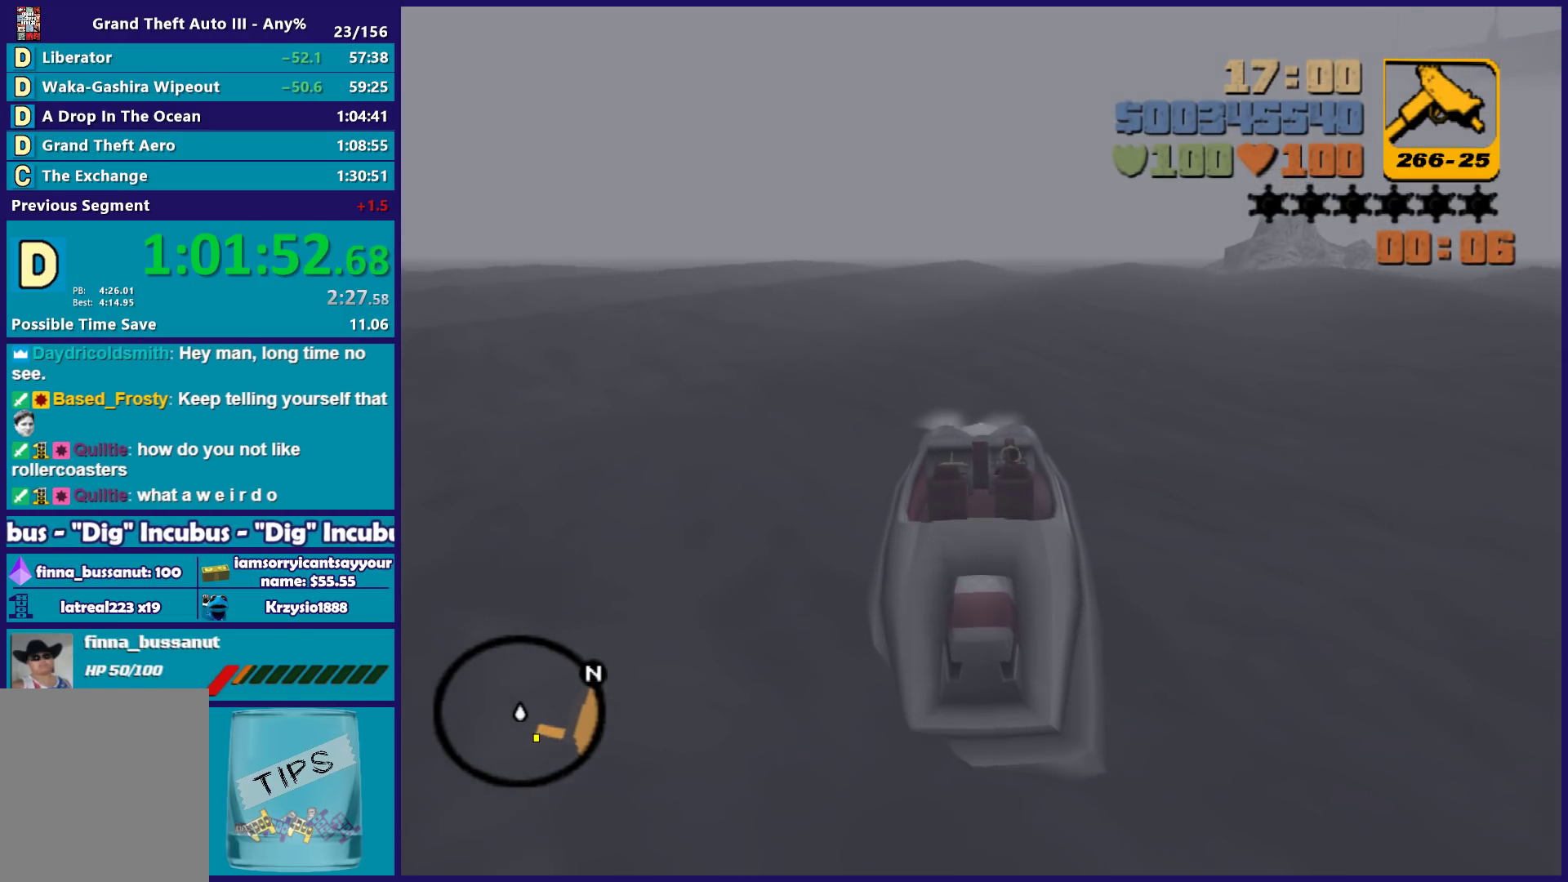
{"buttons": [], "left_stick": "center", "right_stick": "center", "button_events": []}
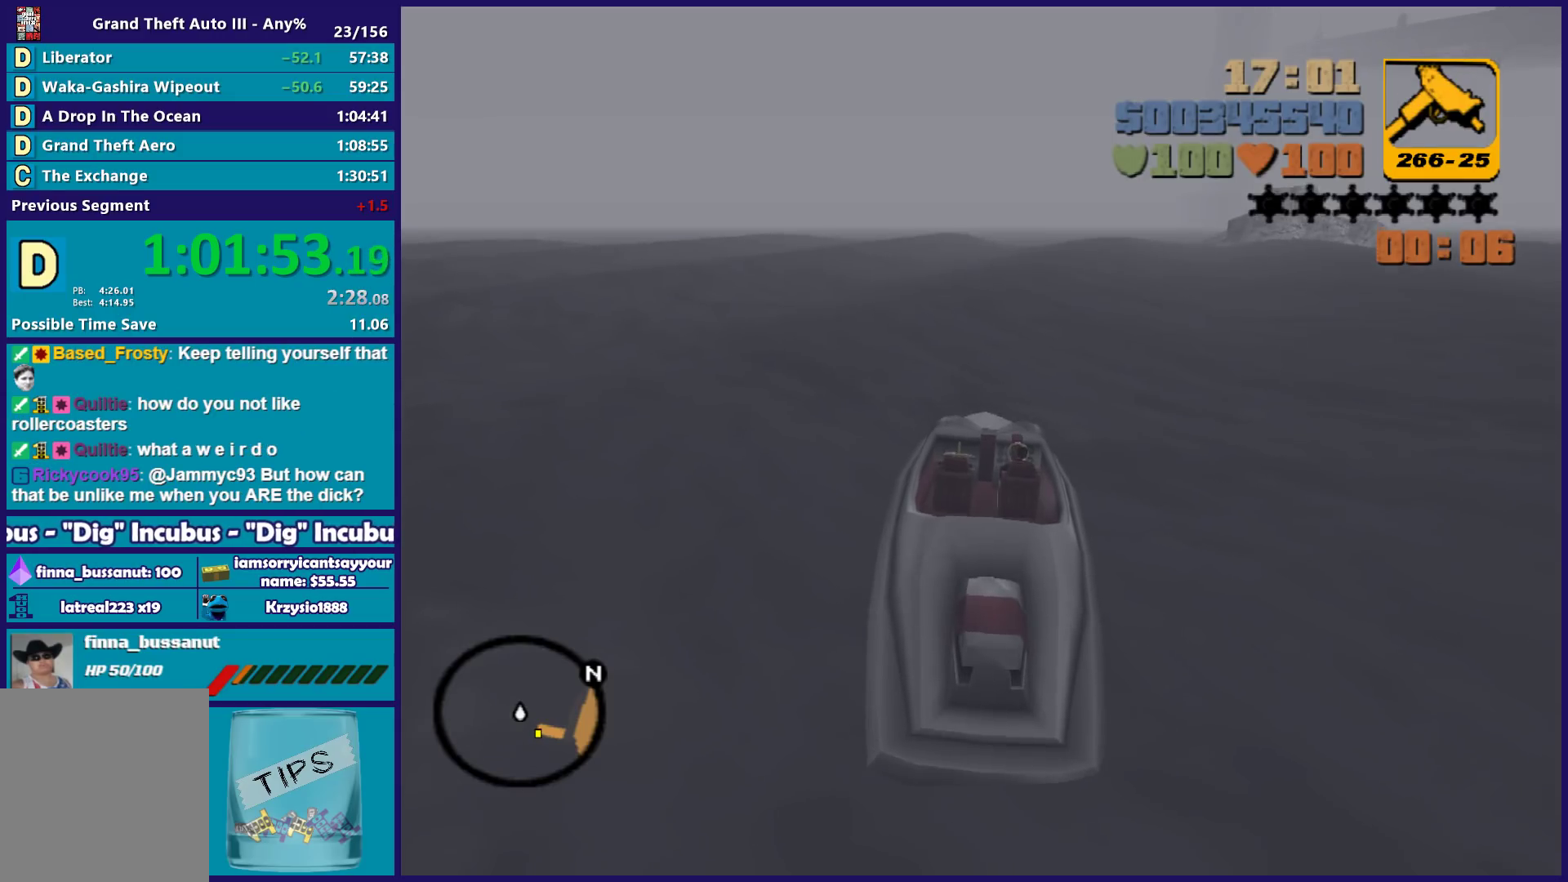
{"buttons": [], "left_stick": "down-right", "right_stick": "center", "button_events": []}
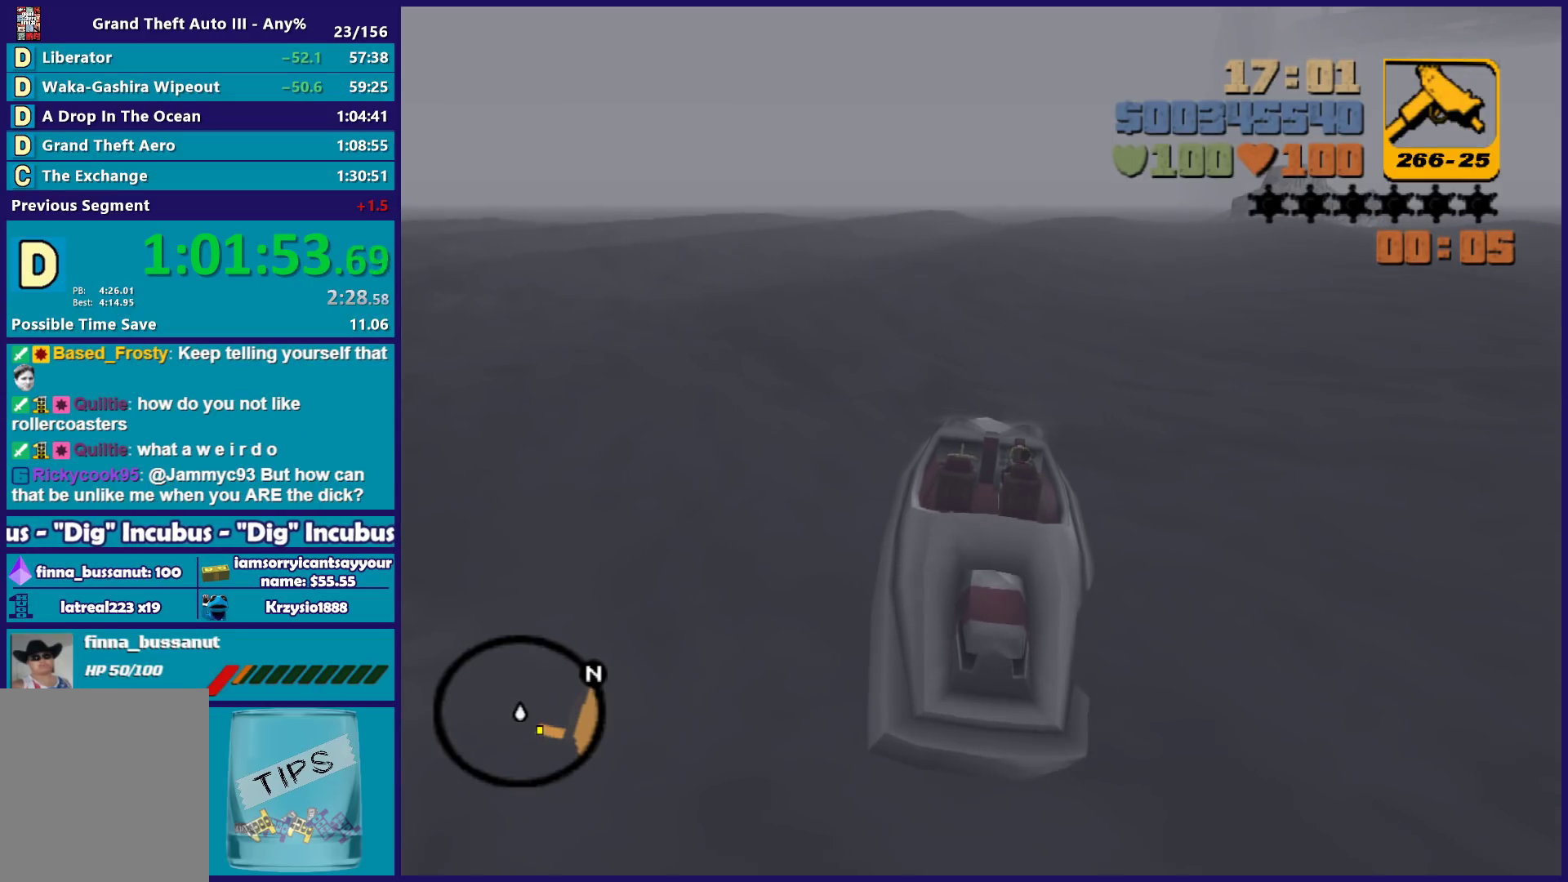
{"buttons": [], "left_stick": "right", "right_stick": "center", "button_events": []}
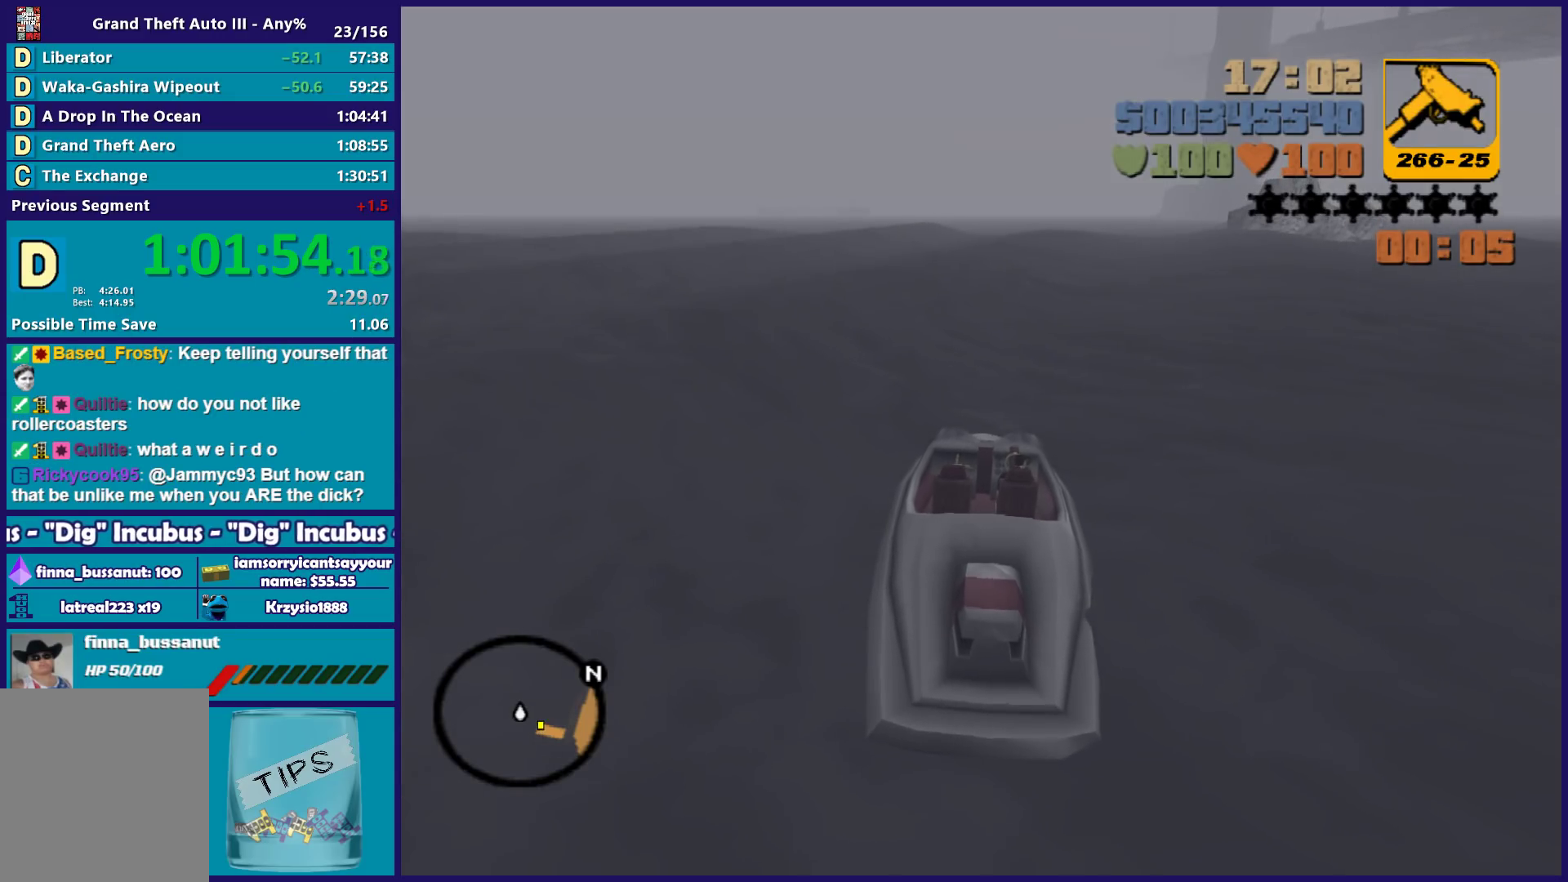
{"buttons": ["R2"], "left_stick": "right", "right_stick": "center", "button_events": [[333, "R2", "down"]]}
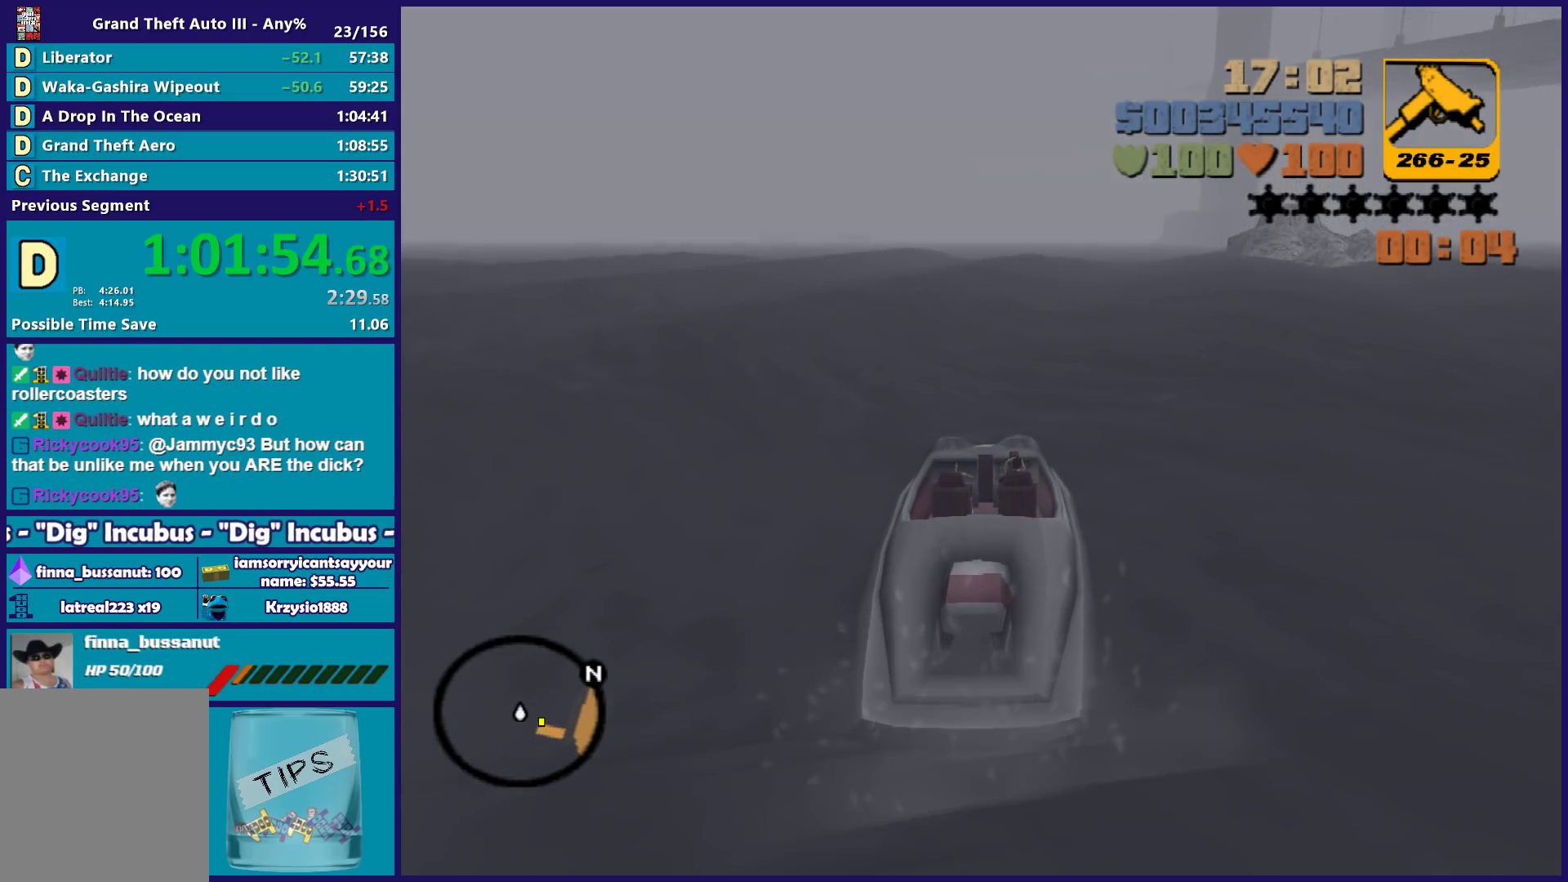
{"buttons": [], "left_stick": "down-right", "right_stick": "center", "button_events": [[150, "R2", "up"]]}
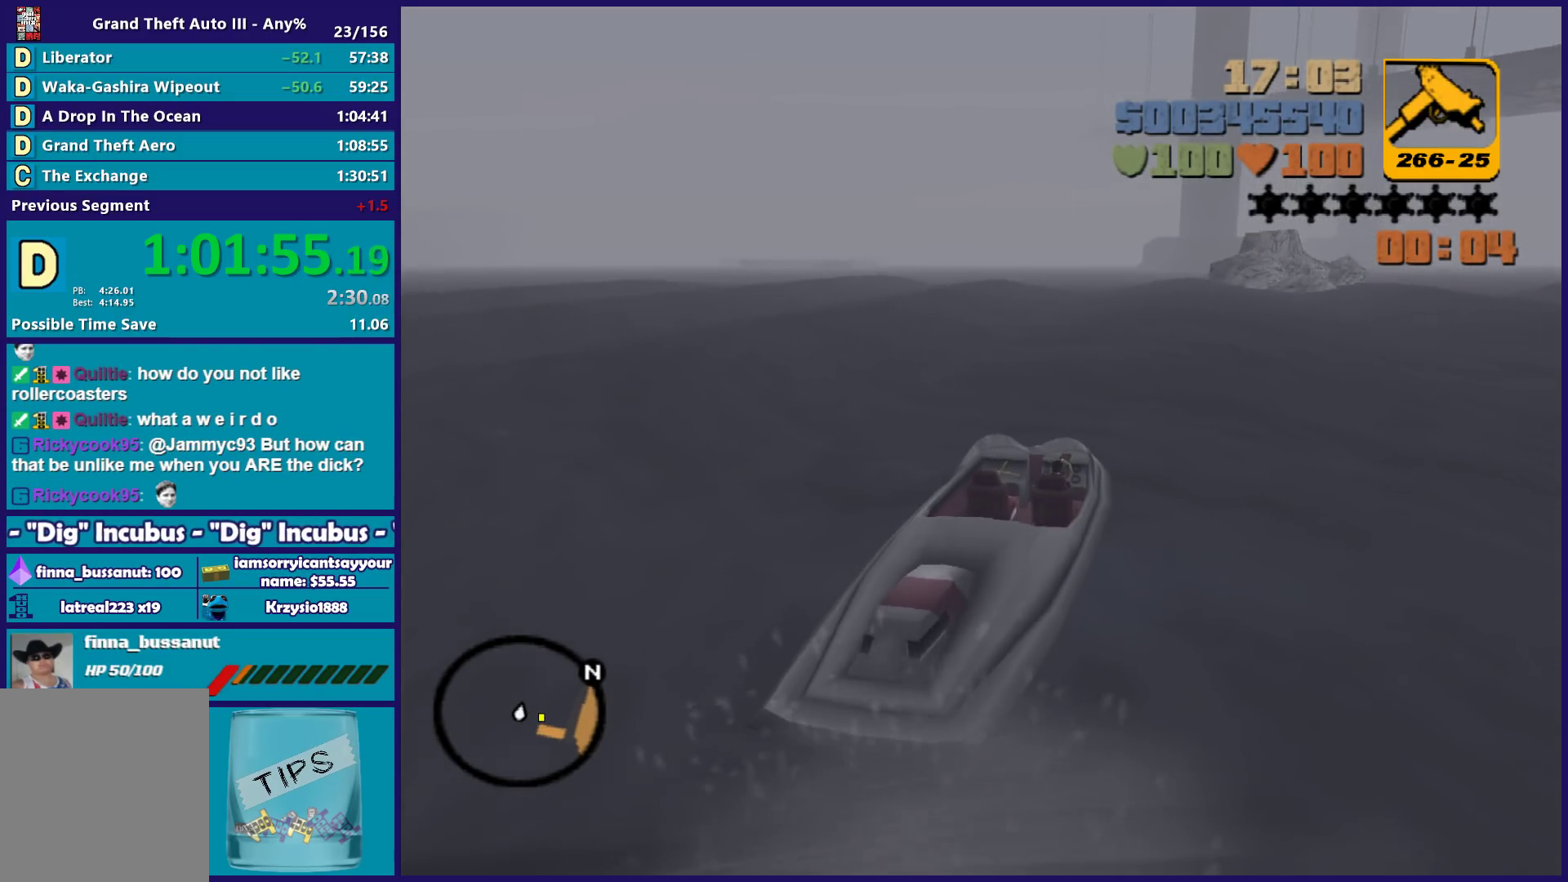
{"buttons": ["L2"], "left_stick": "left", "right_stick": "center", "button_events": [[133, "L2", "down"]]}
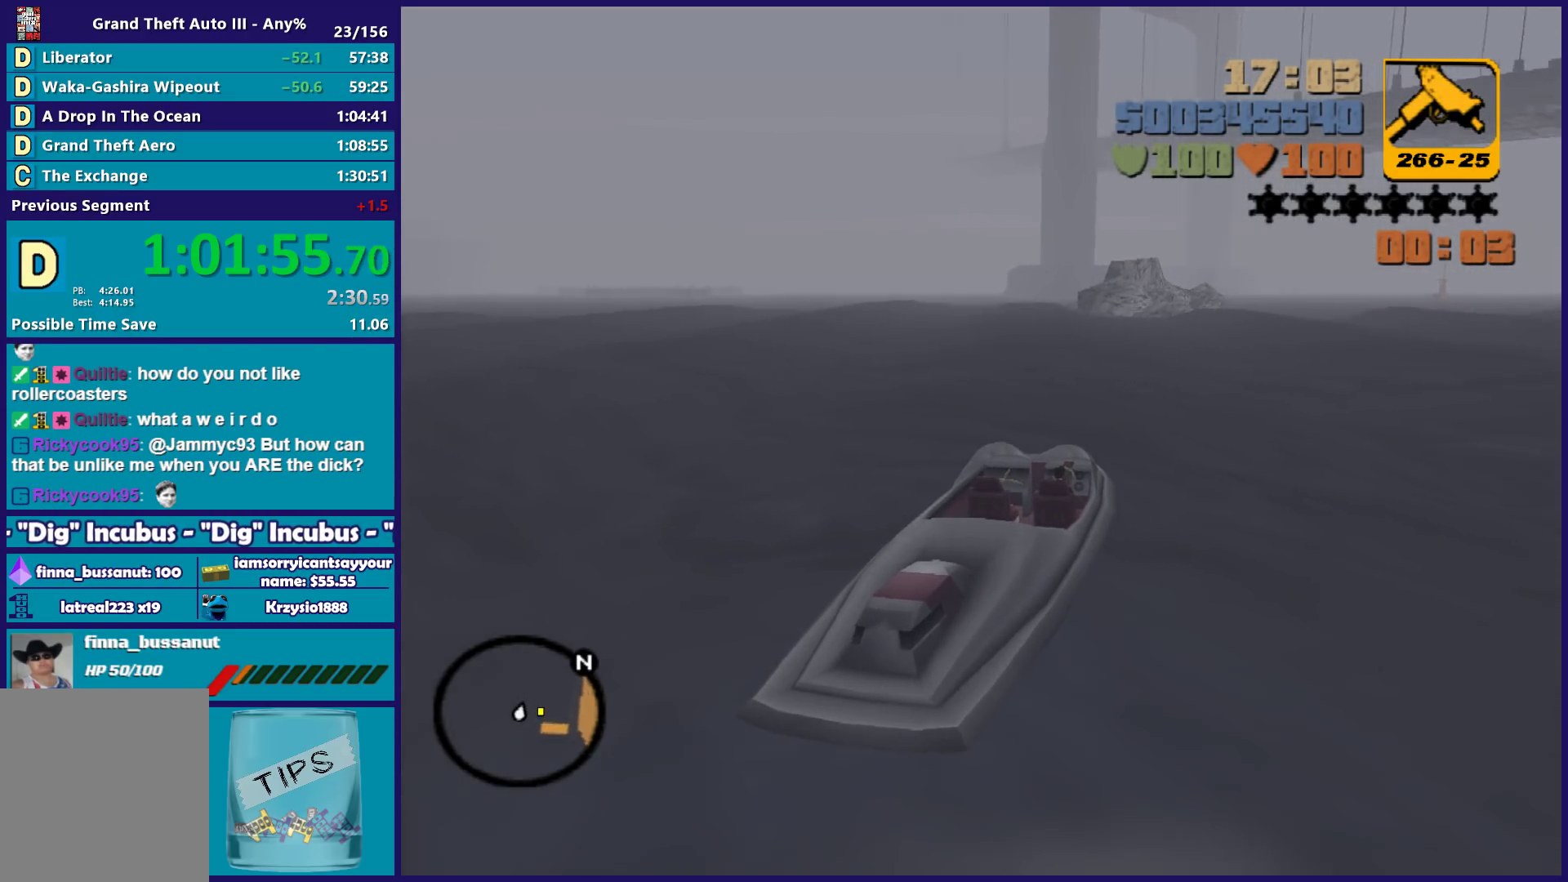
{"buttons": ["L2"], "left_stick": "left", "right_stick": "center", "button_events": []}
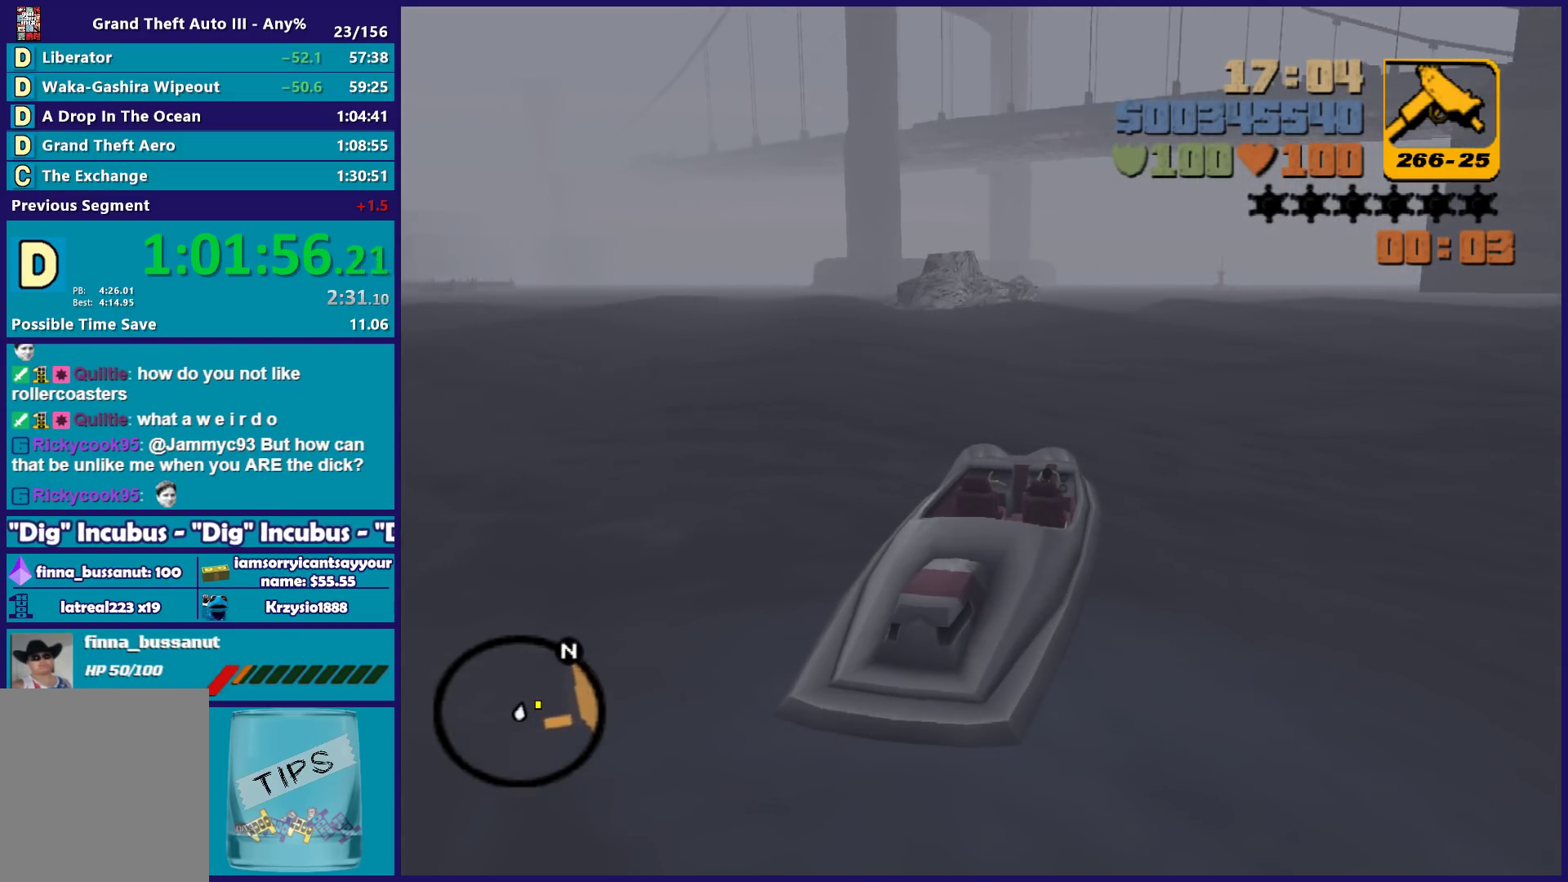
{"buttons": [], "left_stick": "left", "right_stick": "center", "button_events": [[200, "L2", "up"]]}
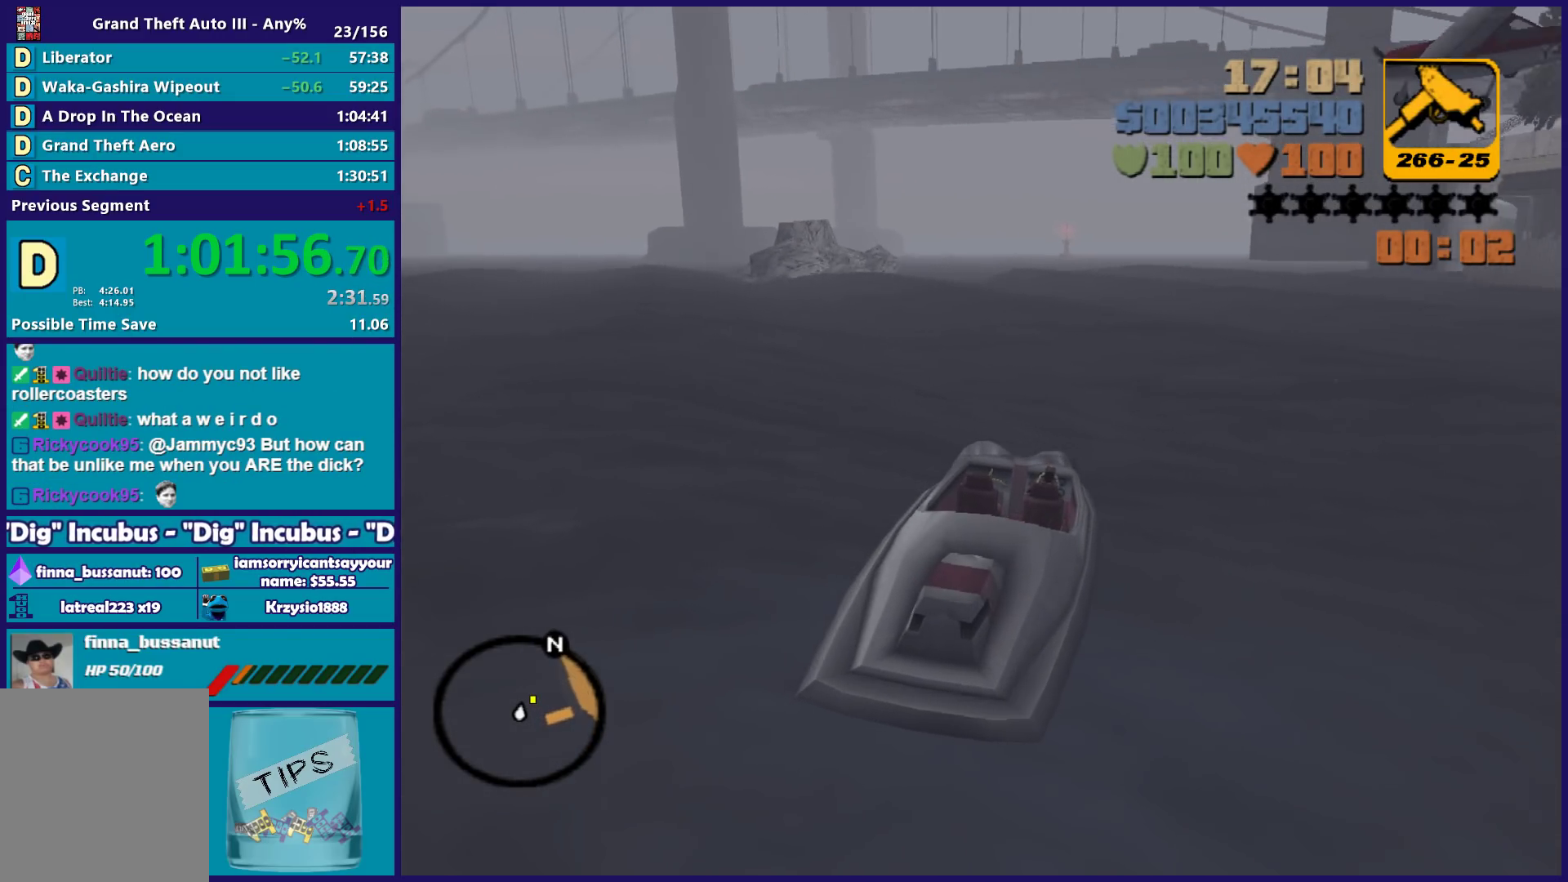
{"buttons": [], "left_stick": "left", "right_stick": "center", "button_events": []}
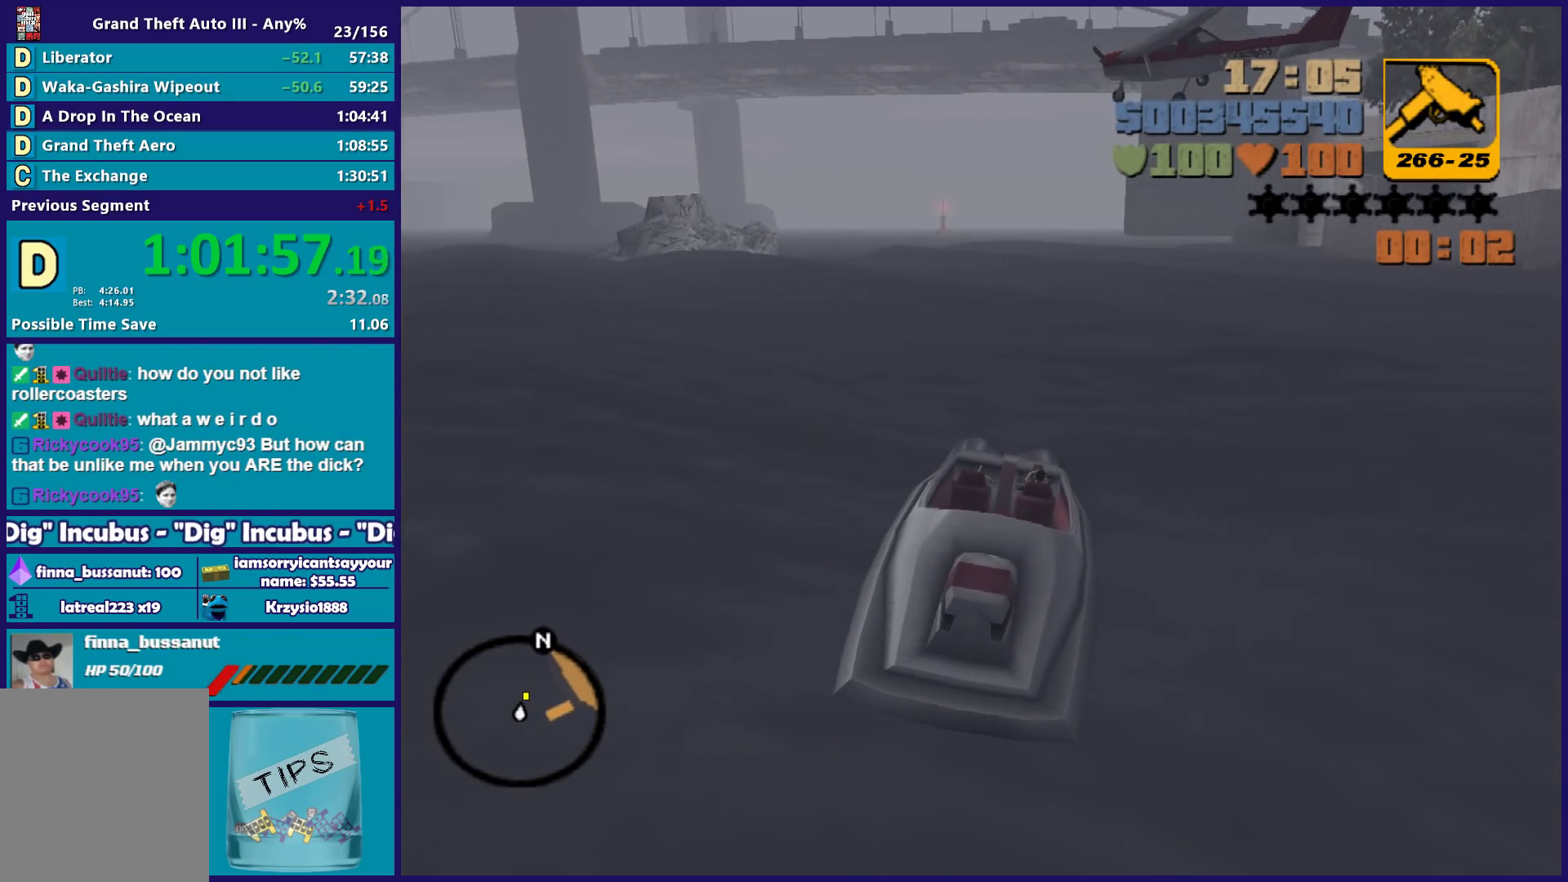
{"buttons": ["R2"], "left_stick": "left", "right_stick": "center", "button_events": [[67, "R2", "down"], [200, "R2", "up"], [400, "R2", "down"]]}
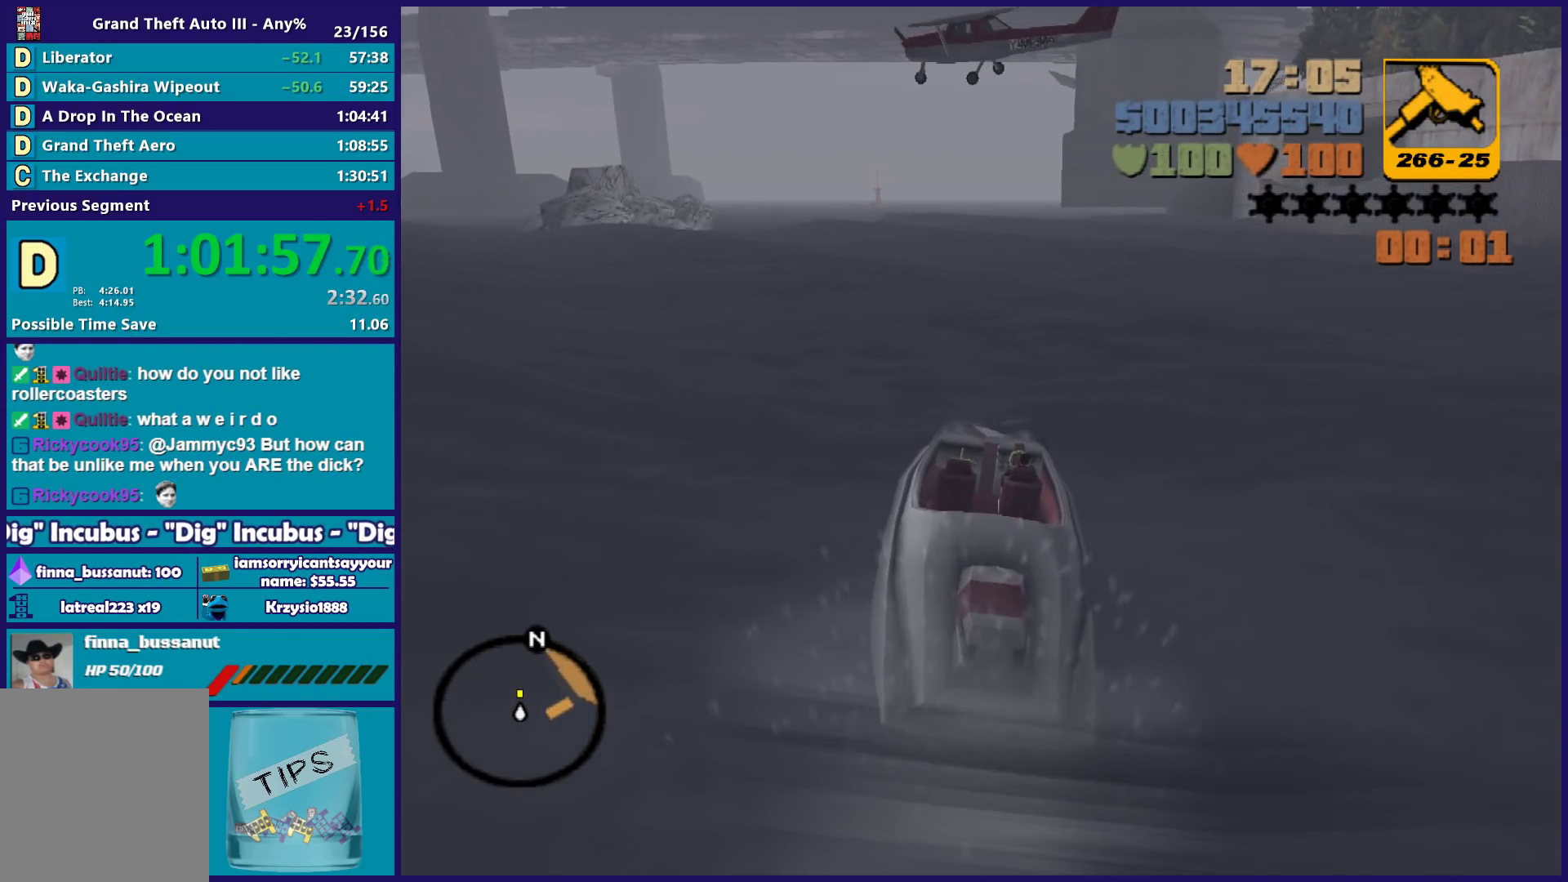
{"buttons": ["R2"], "left_stick": "center", "right_stick": "center", "button_events": [[100, "R2", "up"], [267, "R2", "down"]]}
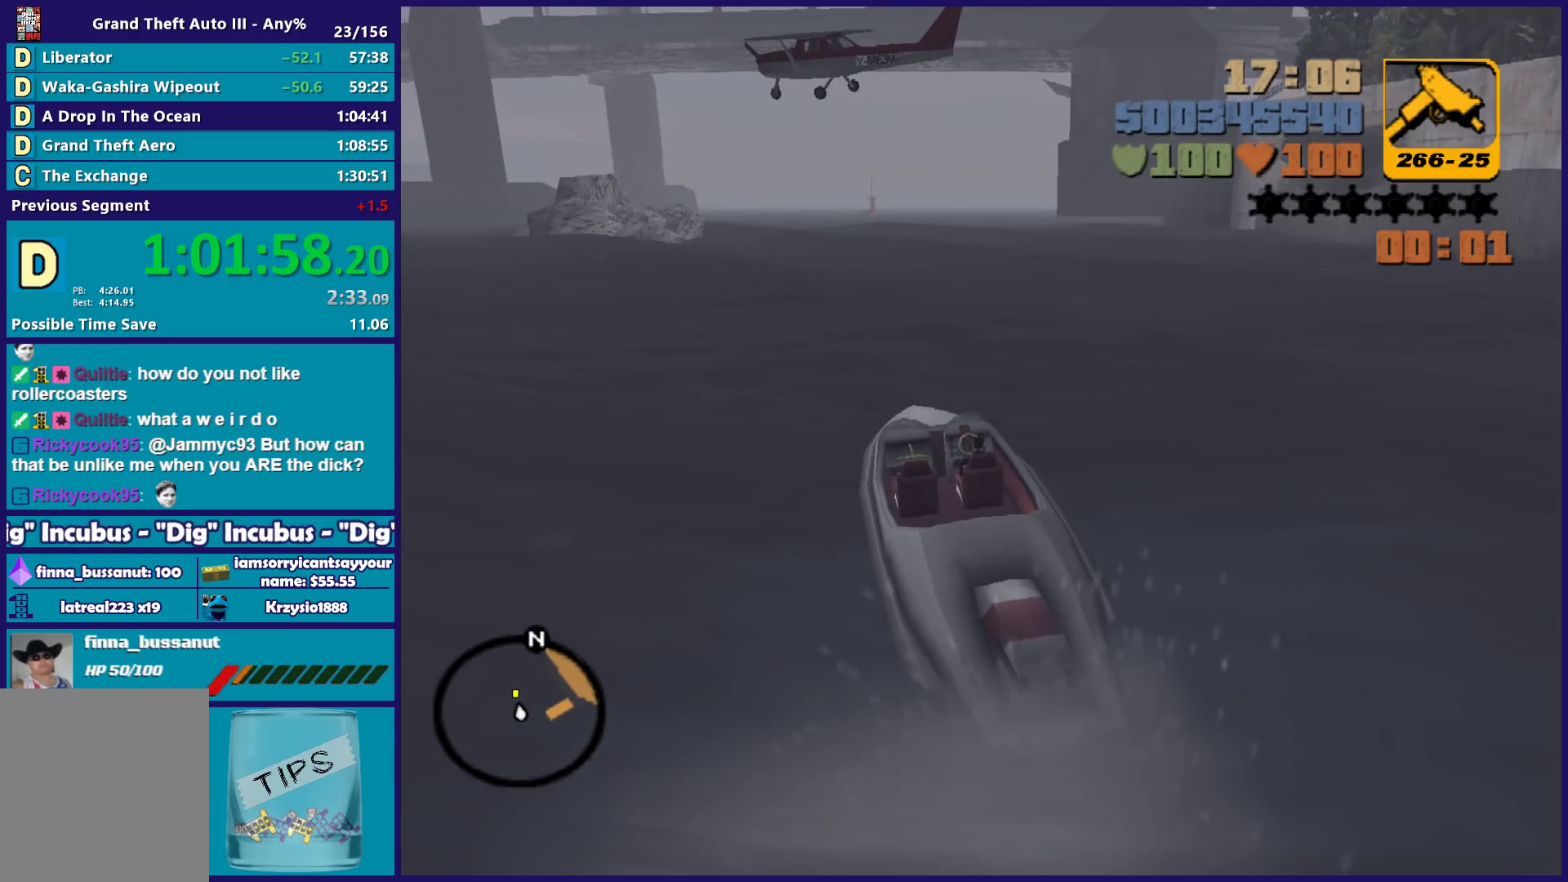
{"buttons": [], "left_stick": "center", "right_stick": "center", "button_events": [[117, "R2", "up"], [250, "R2", "down"], [467, "R2", "up"]]}
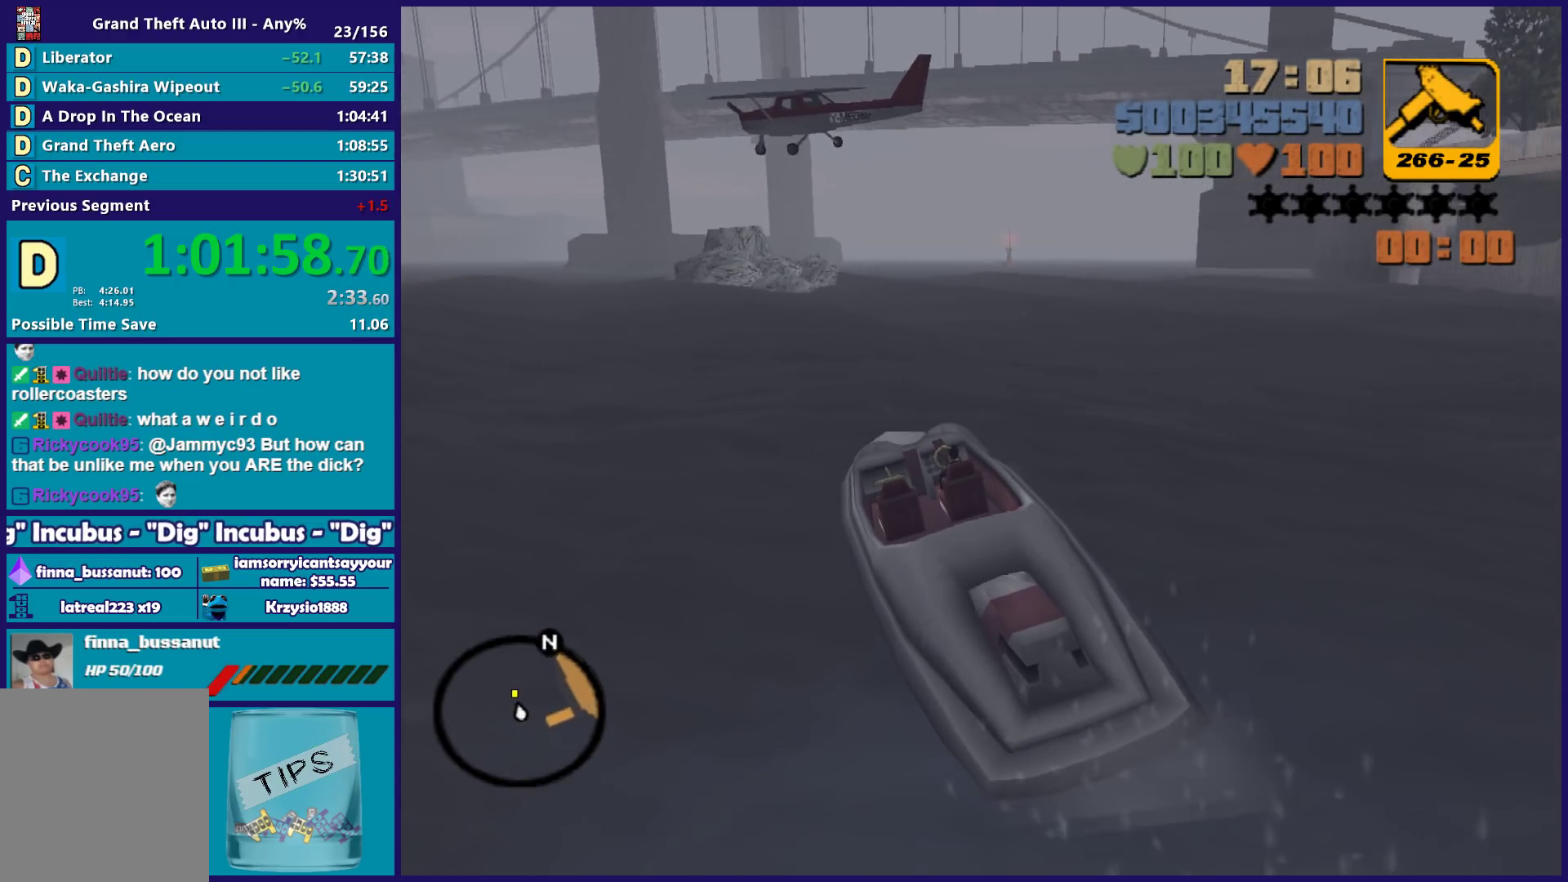
{"buttons": [], "left_stick": "center", "right_stick": "center", "button_events": [[133, "R2", "down"], [383, "R2", "up"]]}
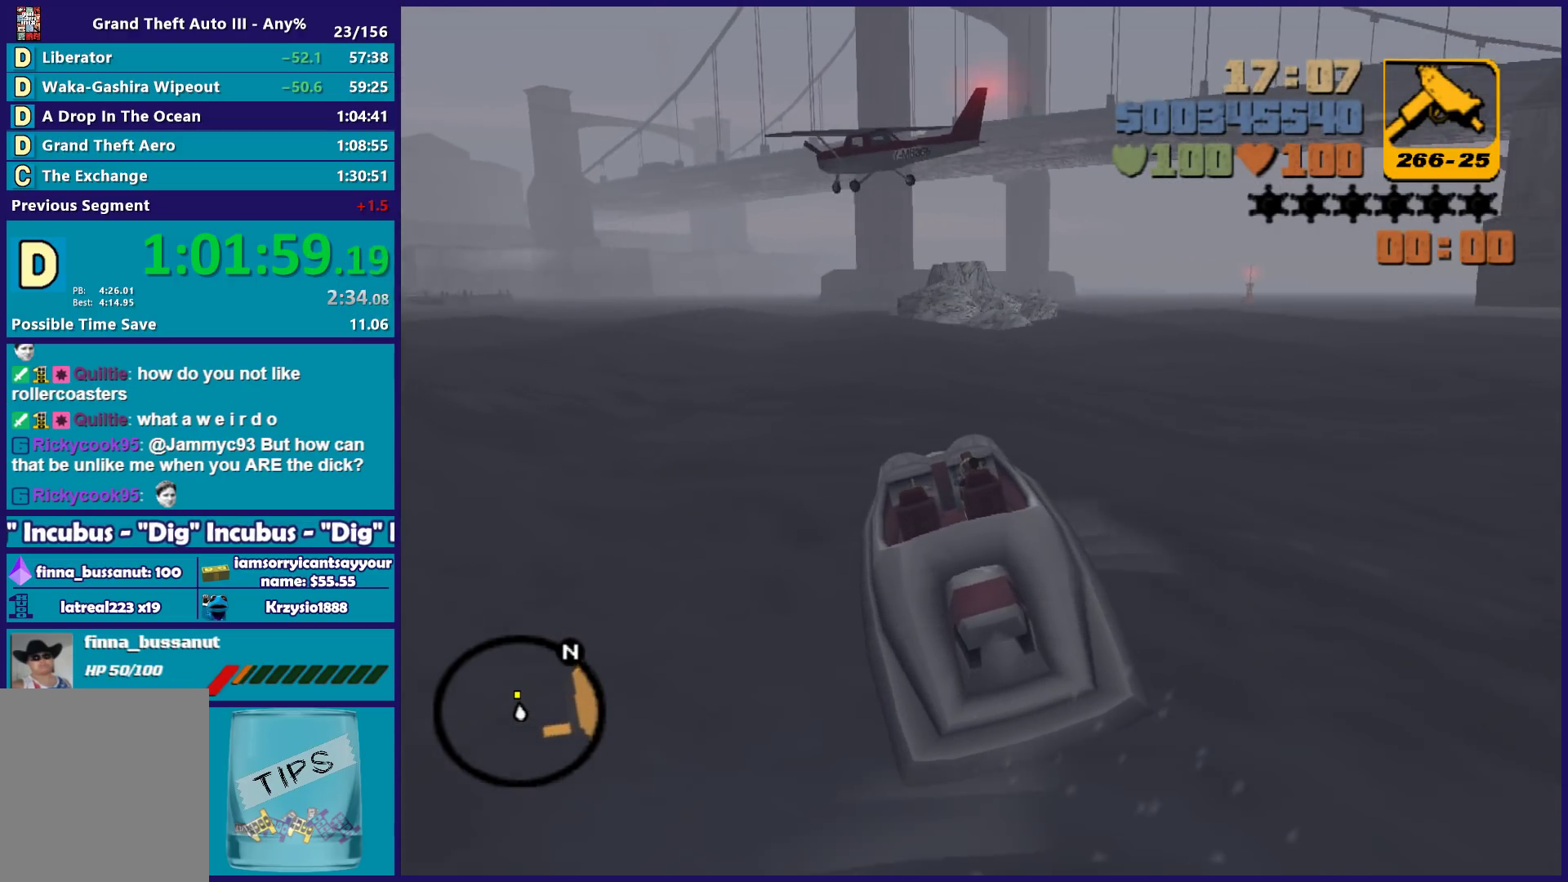
{"buttons": ["R2"], "left_stick": "left", "right_stick": "center", "button_events": [[417, "R2", "down"]]}
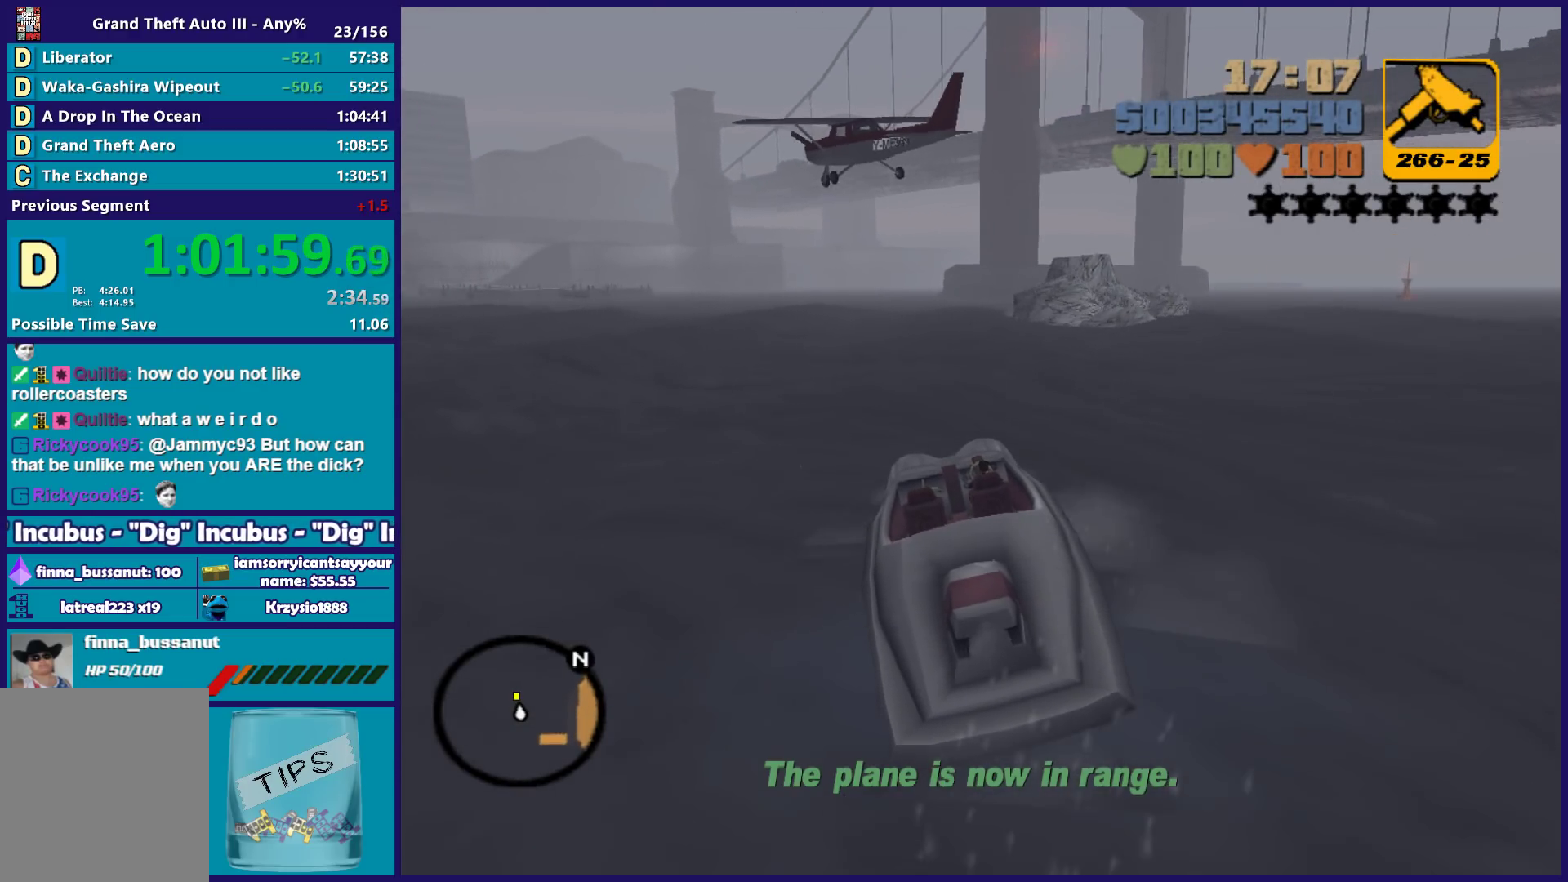
{"buttons": [], "left_stick": "left", "right_stick": "center", "button_events": [[100, "R2", "up"], [333, "R2", "down"], [500, "R2", "up"]]}
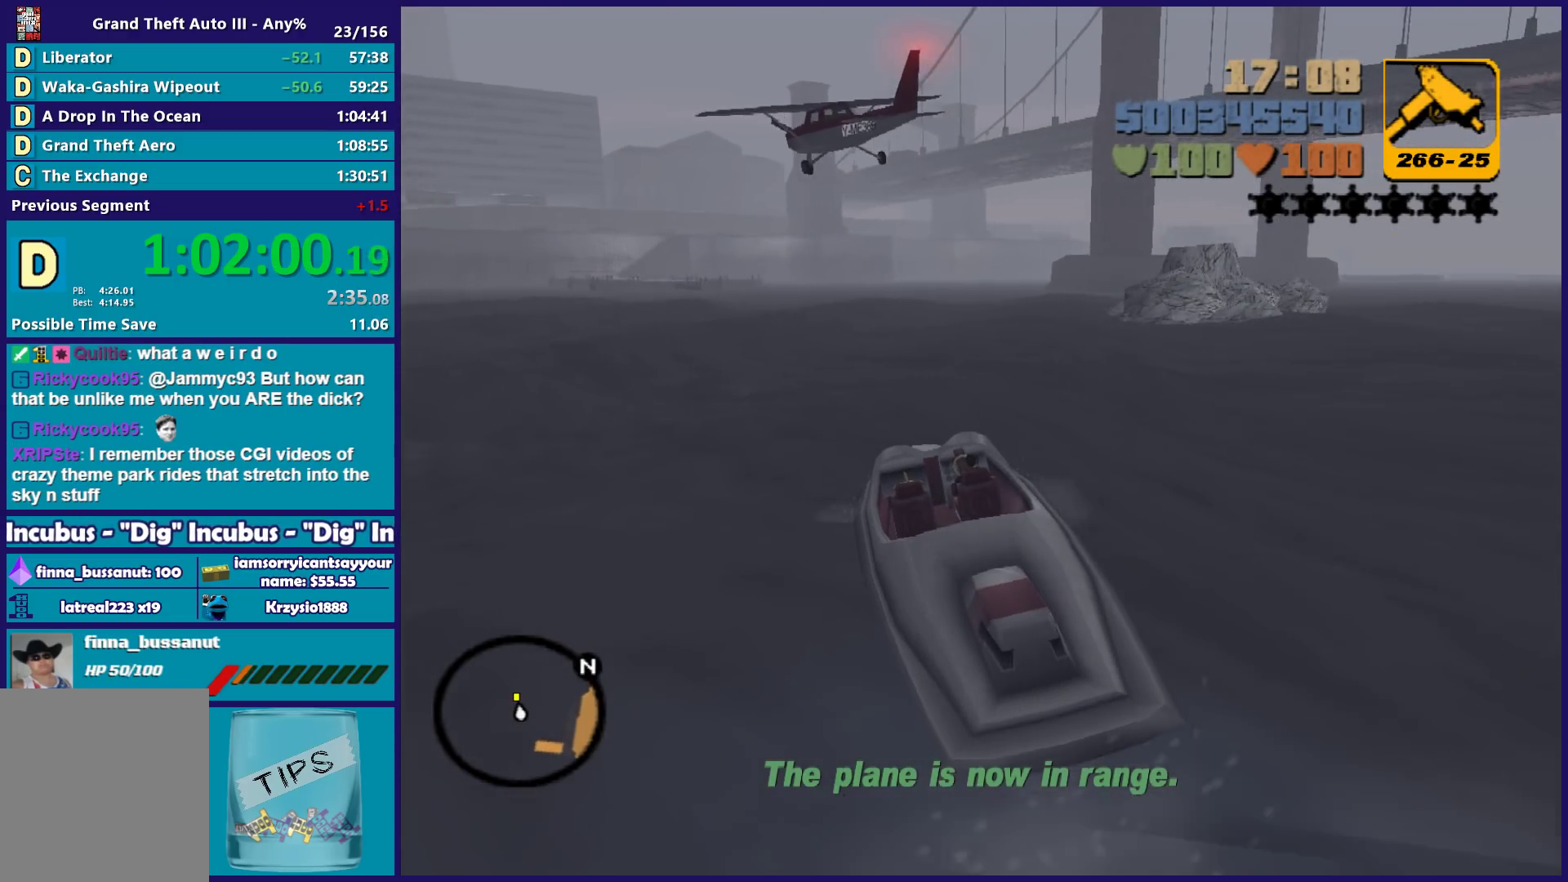
{"buttons": [], "left_stick": "center", "right_stick": "center", "button_events": []}
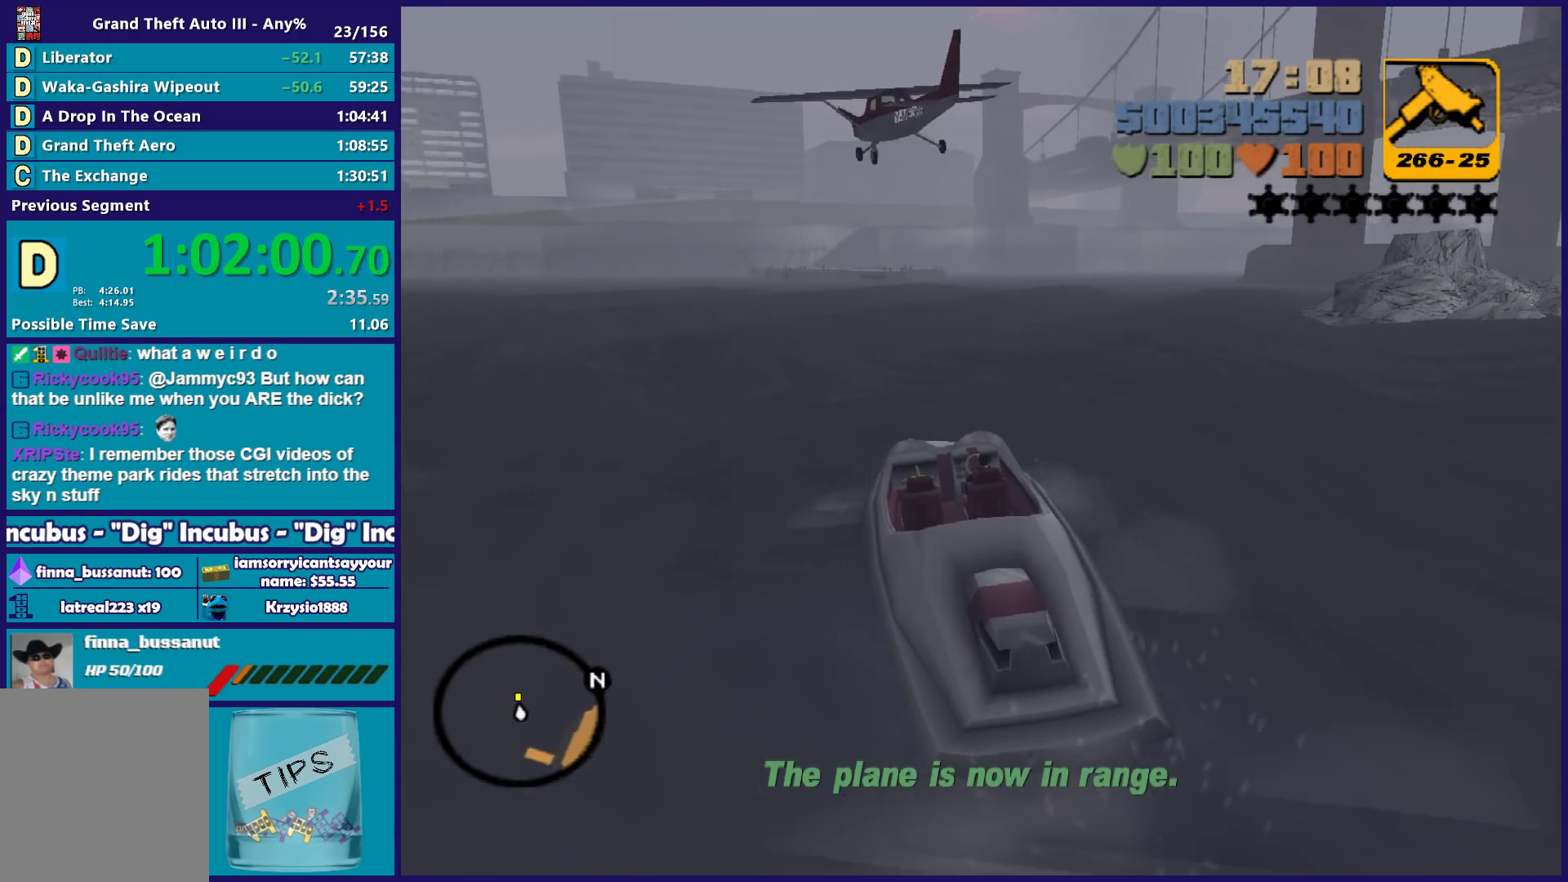
{"buttons": [], "left_stick": "center", "right_stick": "center", "button_events": []}
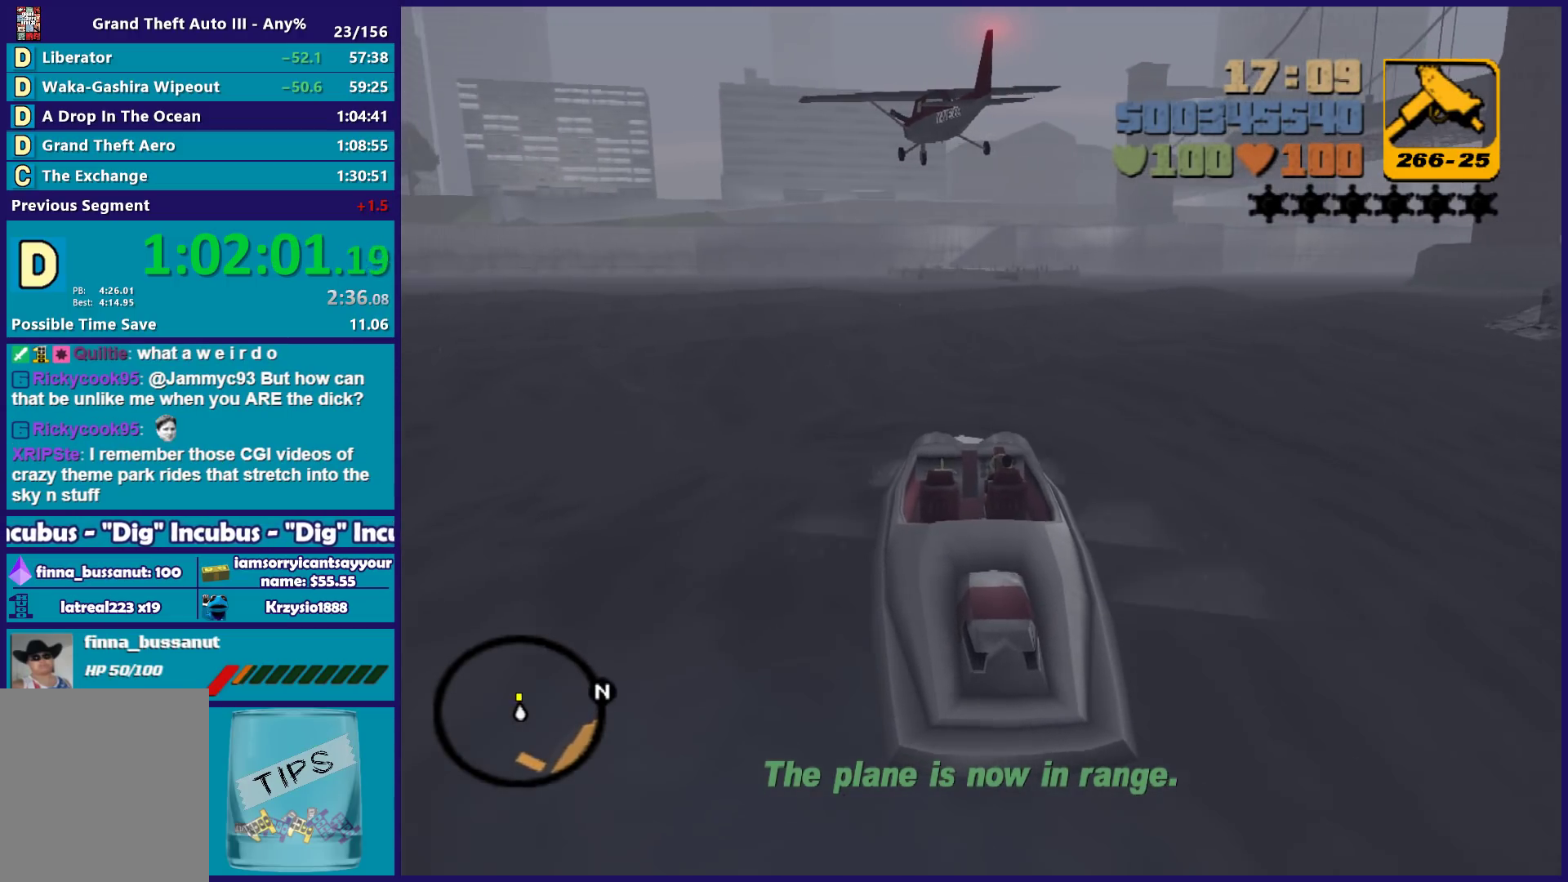
{"buttons": [], "left_stick": "center", "right_stick": "center", "button_events": [[200, "R2", "down"], [367, "R2", "up"]]}
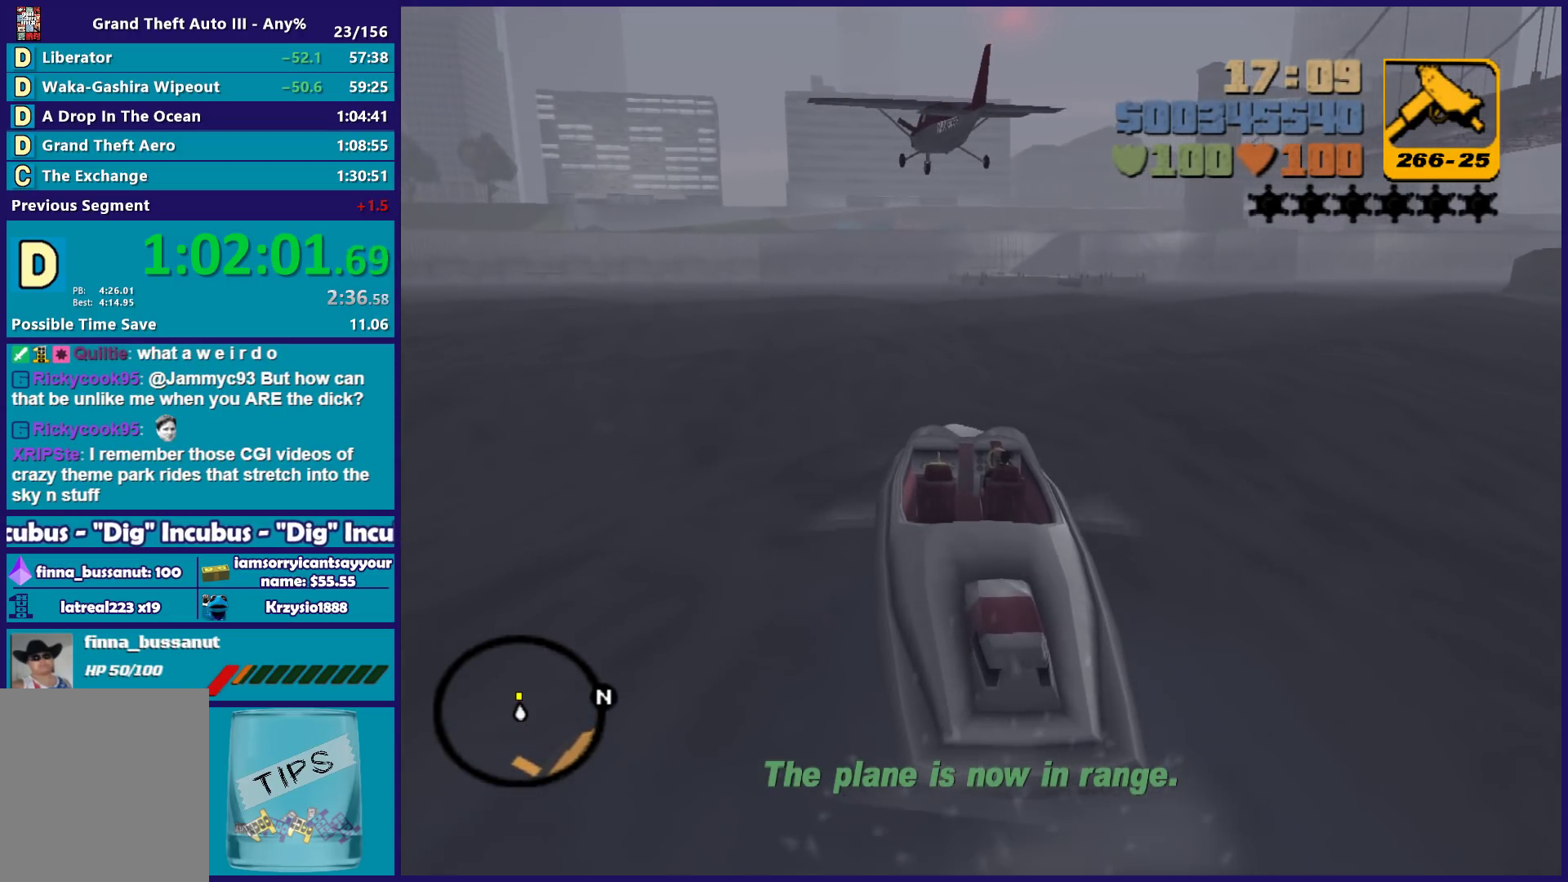
{"buttons": [], "left_stick": "center", "right_stick": "center", "button_events": [[250, "R2", "down"], [383, "R2", "up"]]}
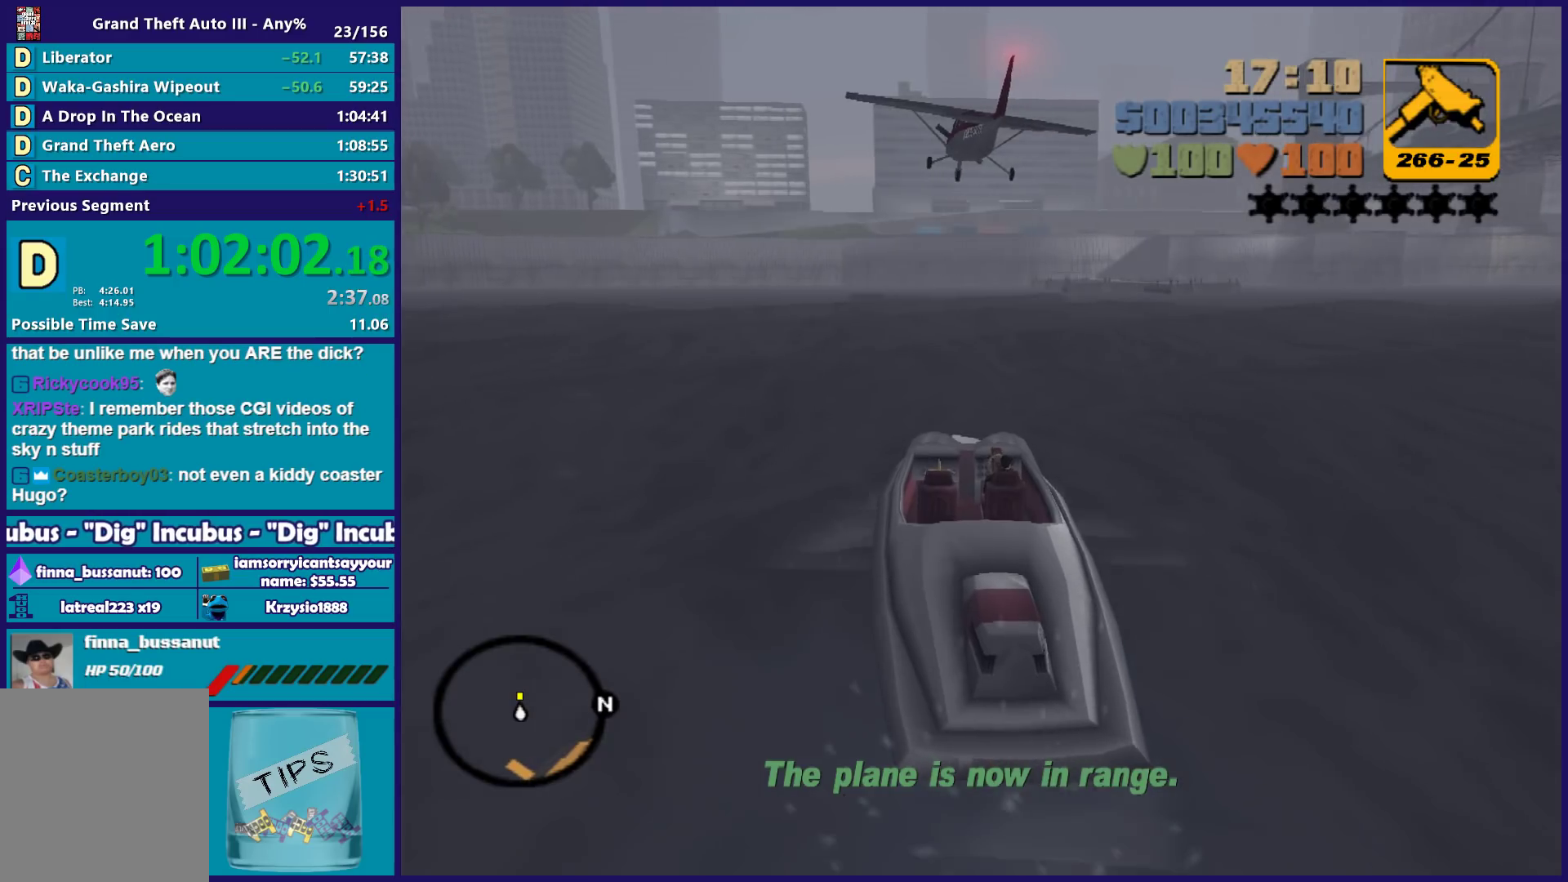
{"buttons": [], "left_stick": "center", "right_stick": "center", "button_events": []}
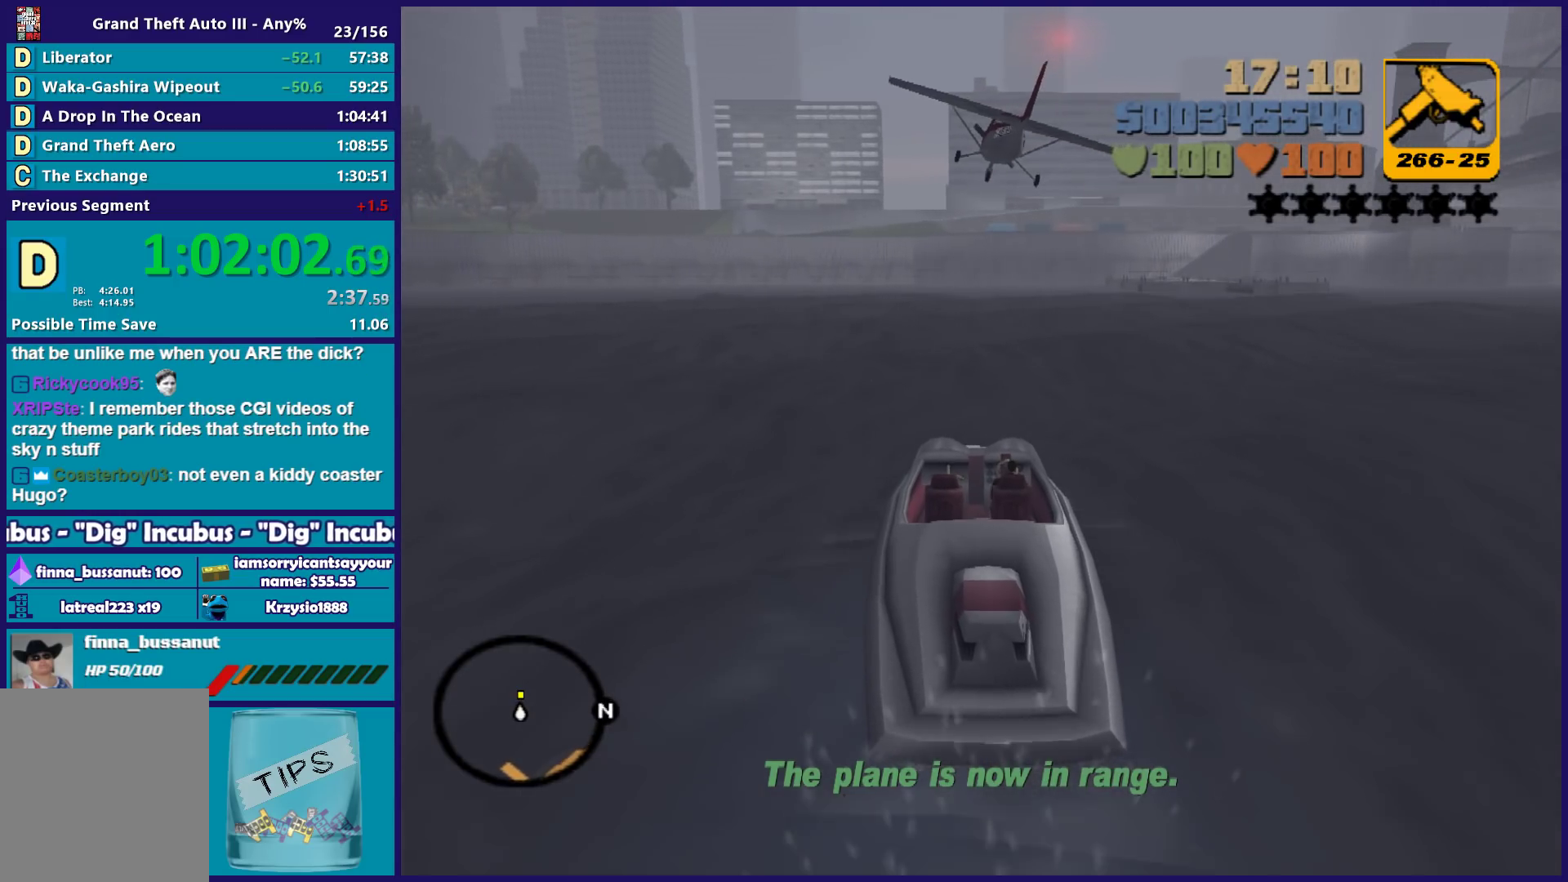
{"buttons": [], "left_stick": "center", "right_stick": "center", "button_events": [[117, "R2", "down"], [250, "R2", "up"]]}
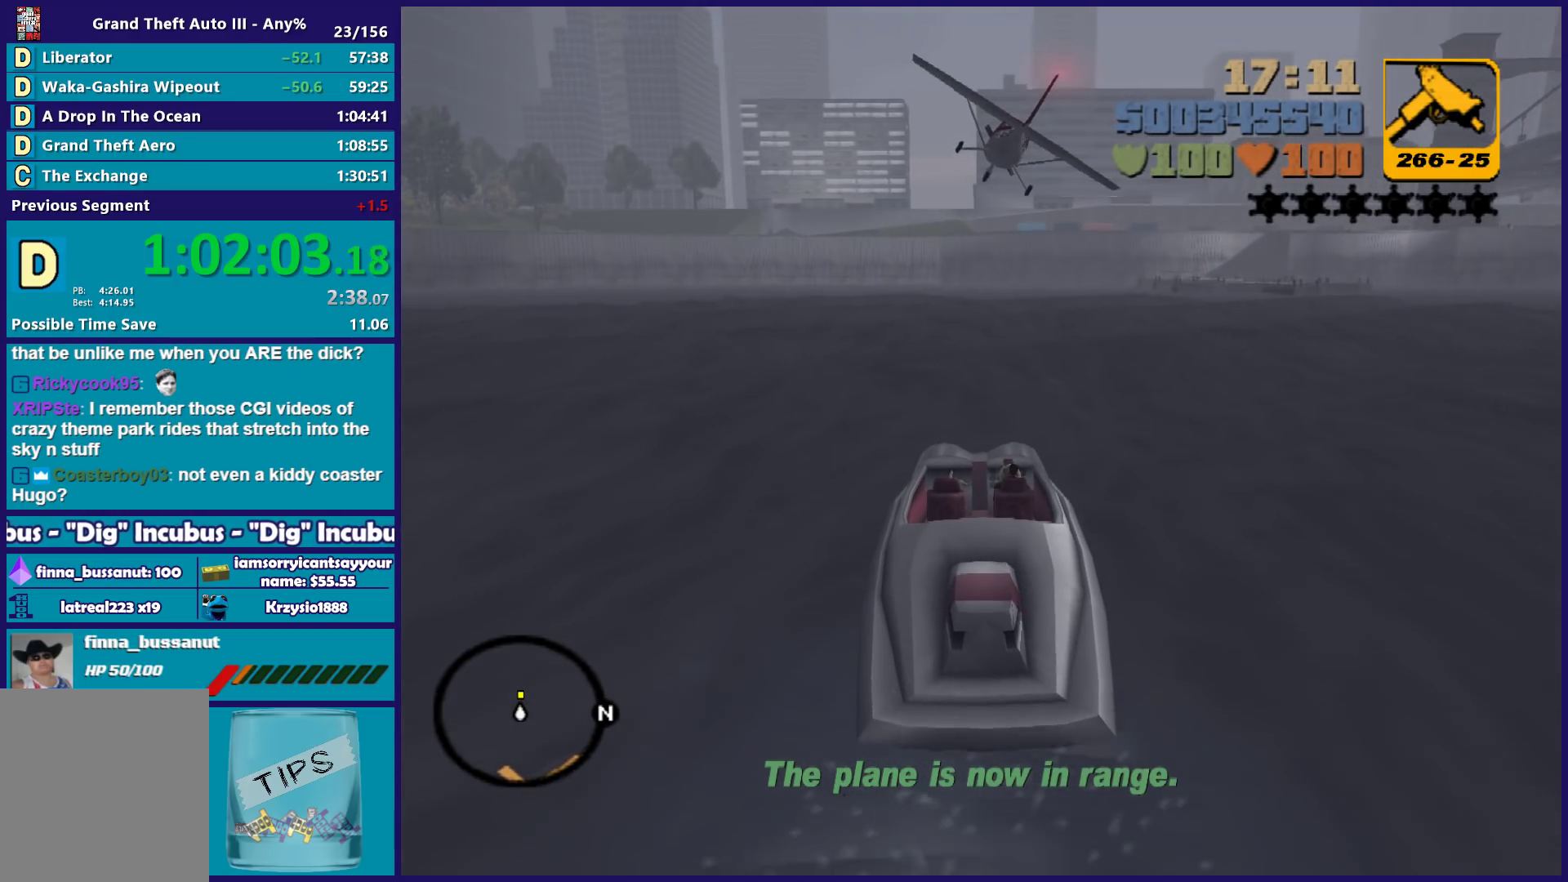
{"buttons": [], "left_stick": "center", "right_stick": "center", "button_events": []}
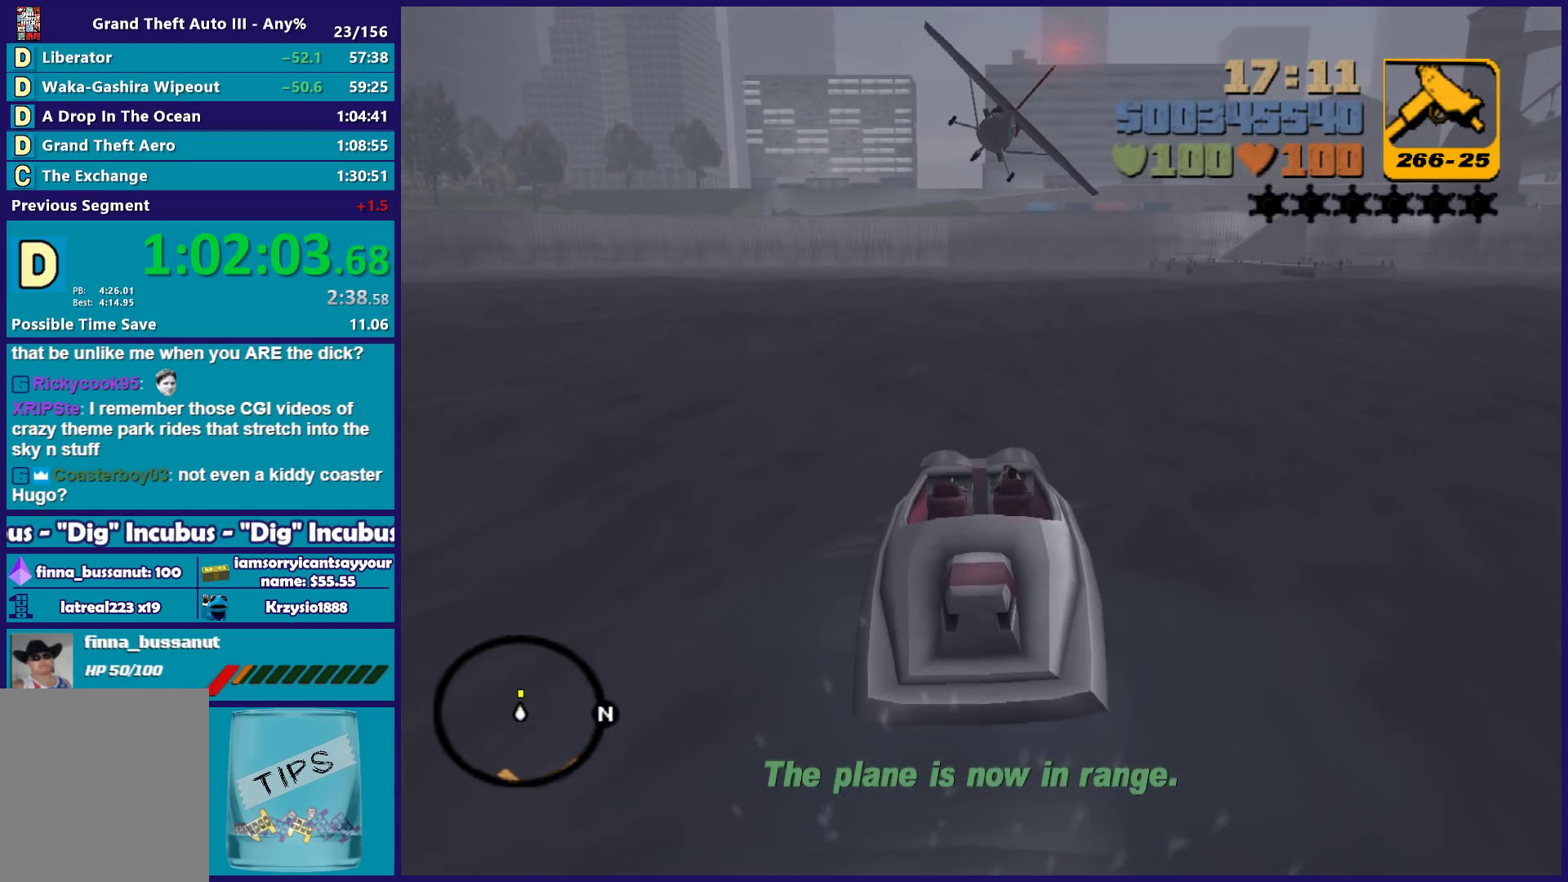
{"buttons": ["R2"], "left_stick": "center", "right_stick": "center", "button_events": [[450, "R2", "down"]]}
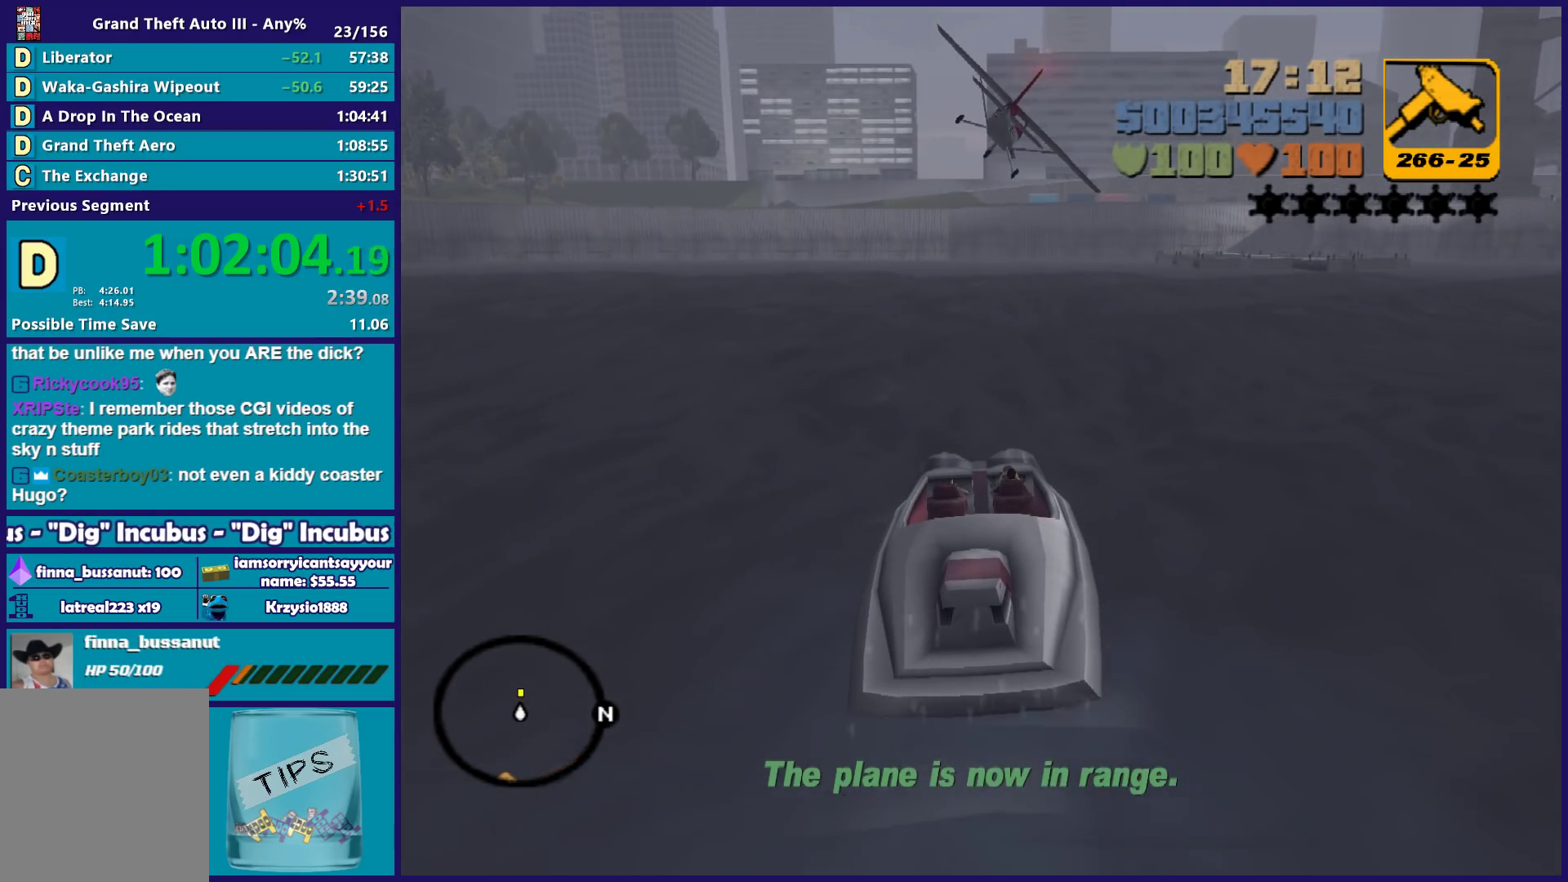
{"buttons": ["R2"], "left_stick": "center", "right_stick": "center", "button_events": [[83, "R2", "up"], [450, "R2", "down"]]}
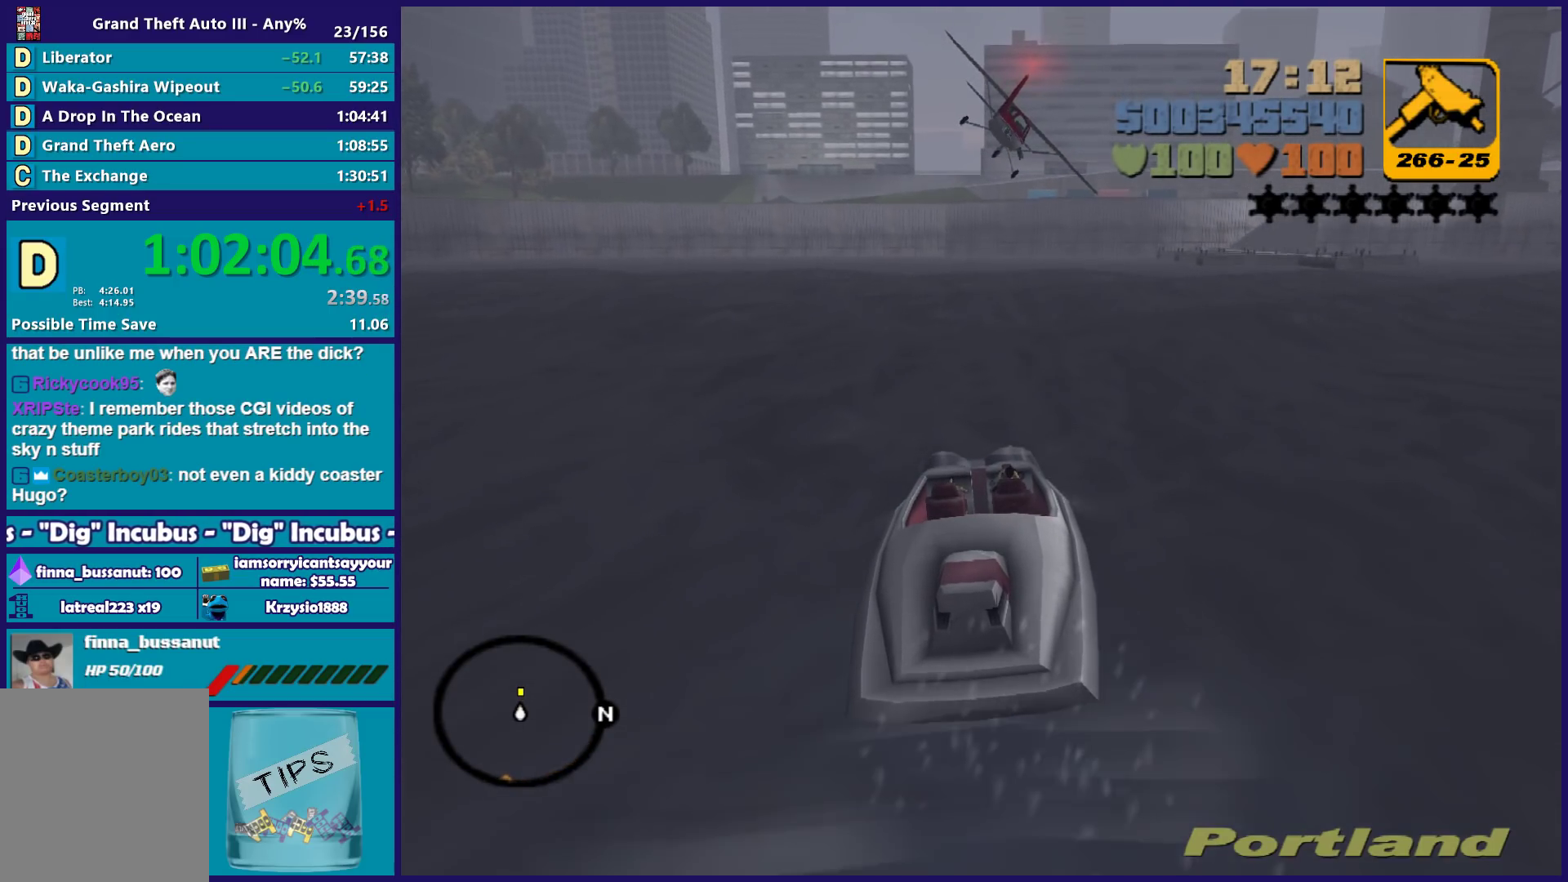
{"buttons": [], "left_stick": "center", "right_stick": "center", "button_events": [[167, "R2", "up"]]}